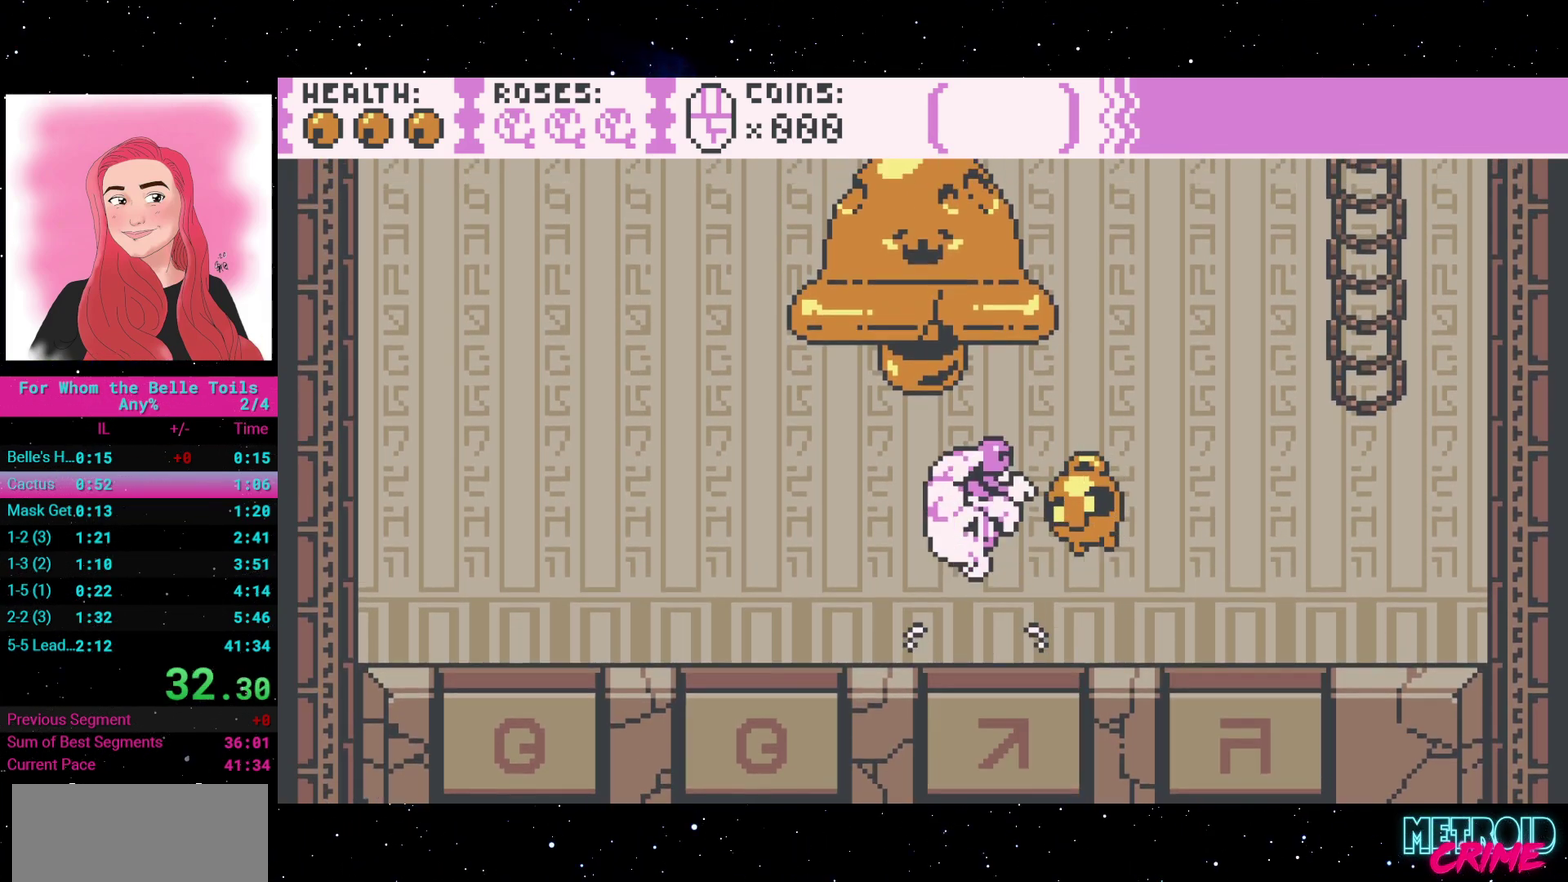
Gameplay with a controller (Xbox layout); each line is a JSON object with the inputs held at the frame after it. "events" lists button and stick changes between this image and that frame as [ms after this image, input, new state], when the widget could be followed in between. Not read: L3 R2 R3 left_stick right_stick.
{"buttons": [], "events": [[400, "A", "down"], [483, "A", "up"]]}
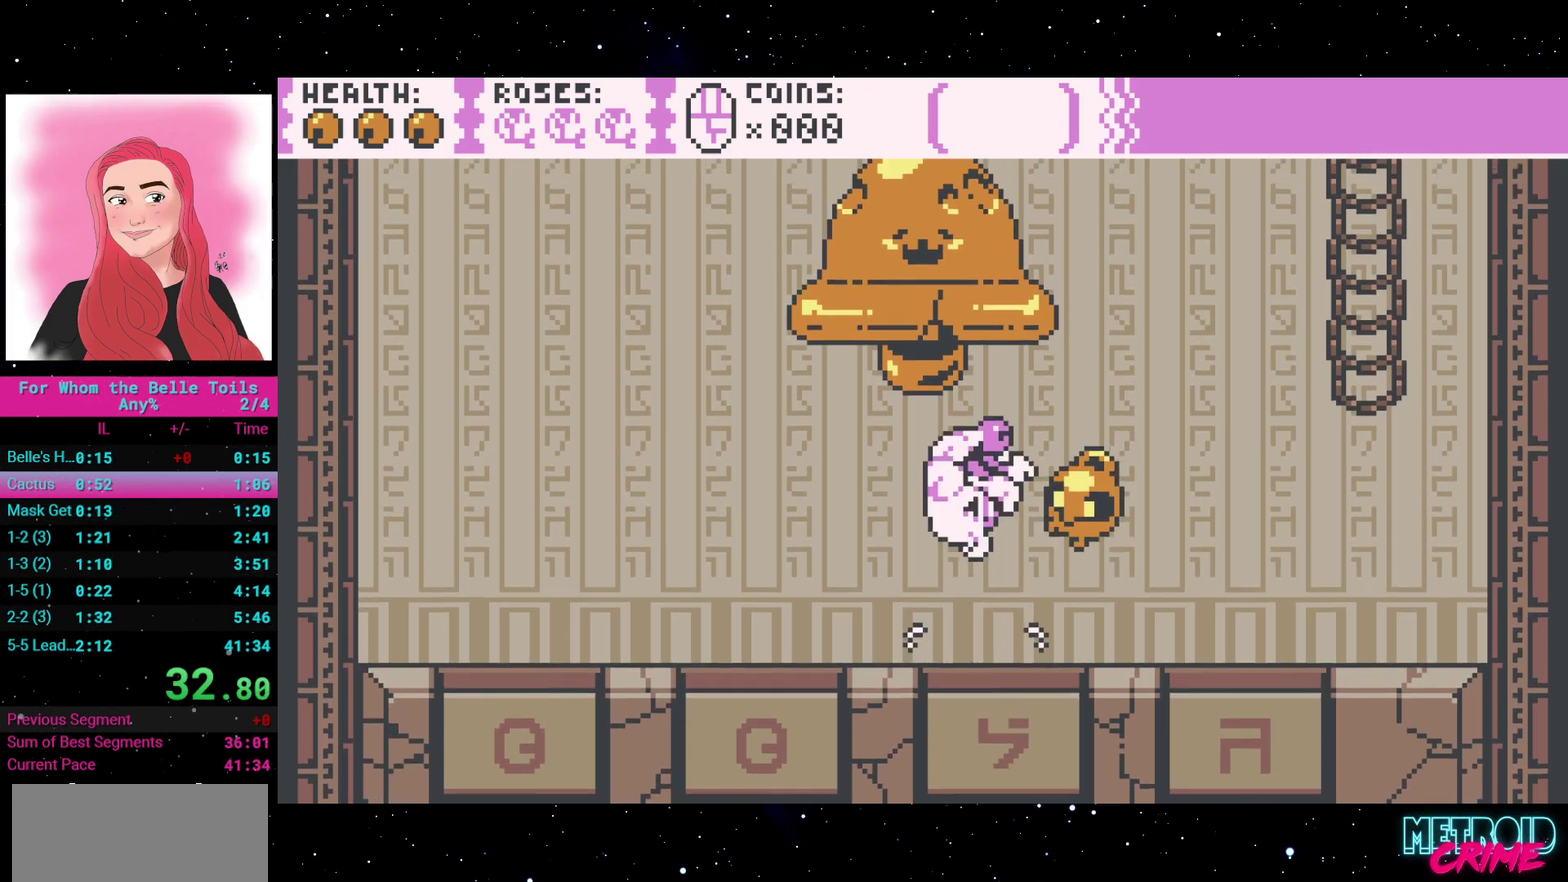
{"buttons": ["DPAD_LEFT"], "events": [[467, "DPAD_LEFT", "down"]]}
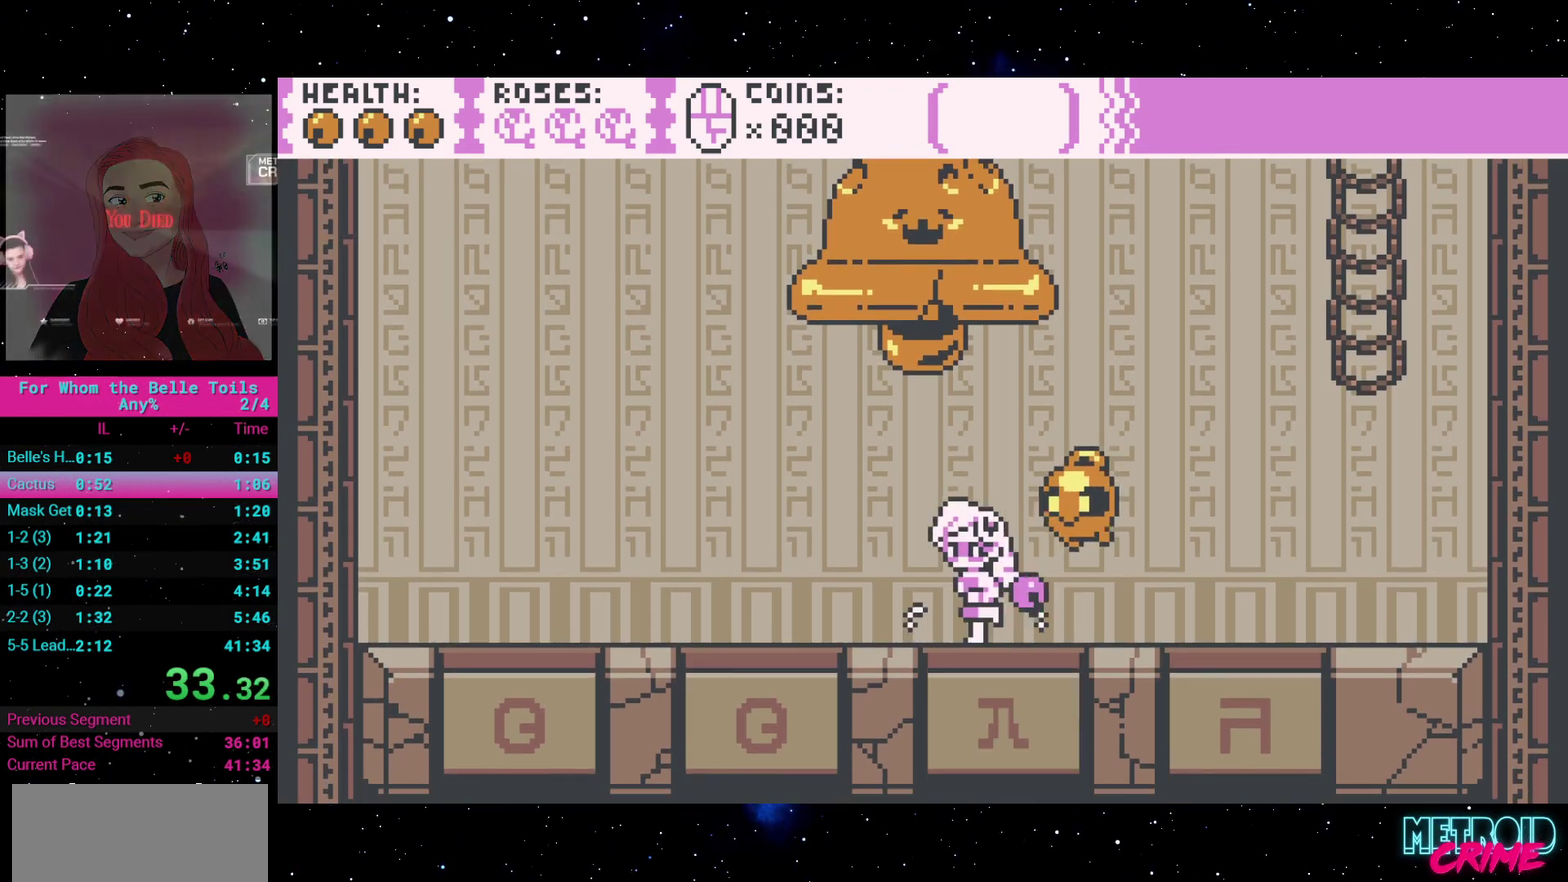
{"buttons": ["A"], "events": [[317, "DPAD_LEFT", "up"], [450, "A", "down"]]}
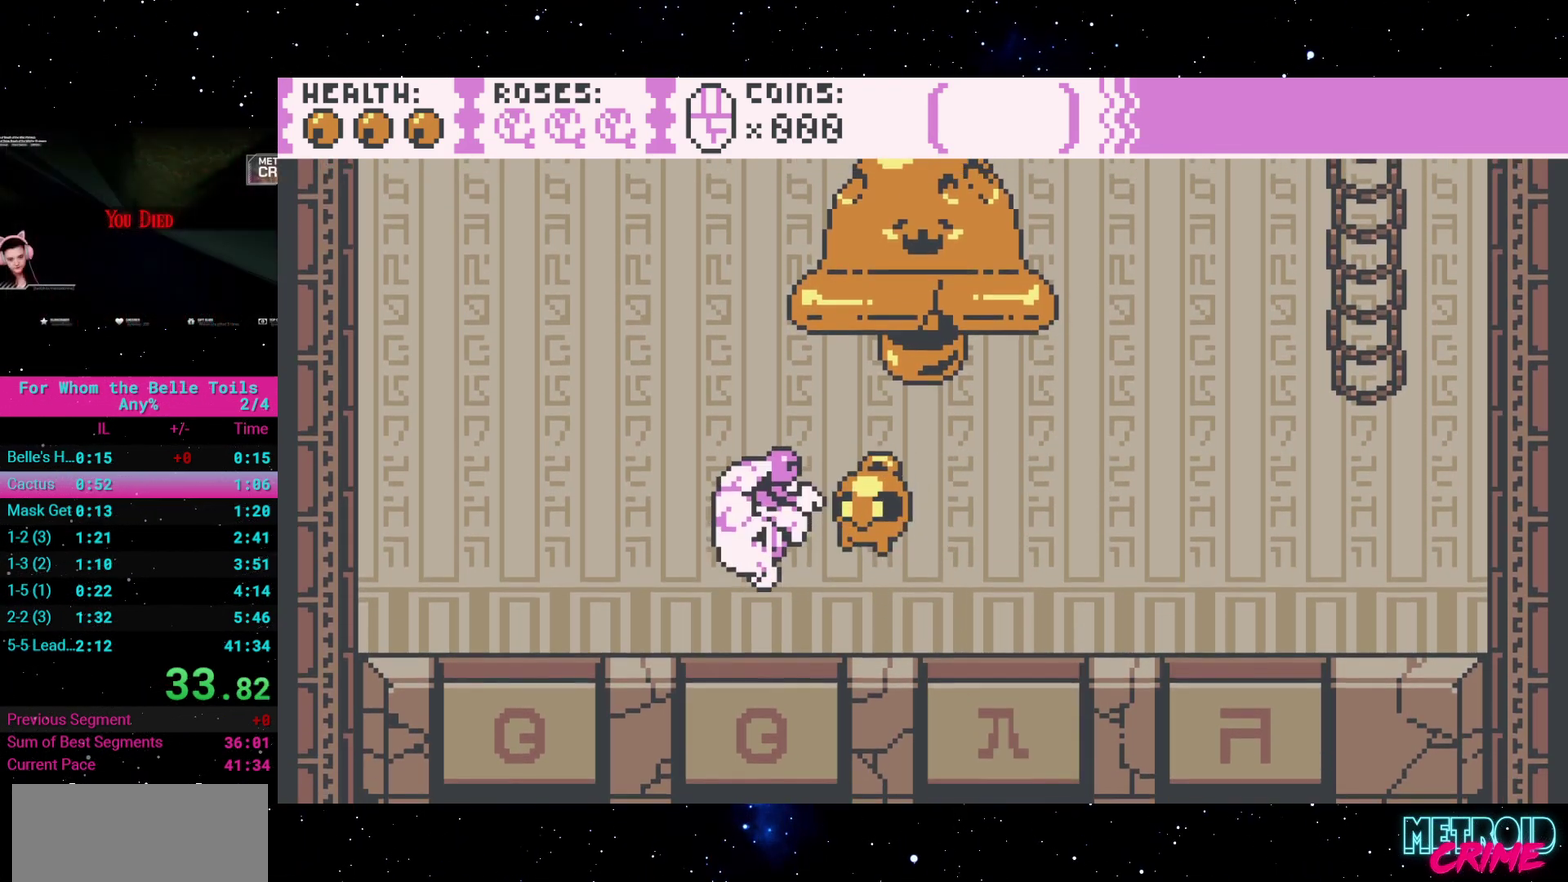
{"buttons": [], "events": [[17, "A", "up"]]}
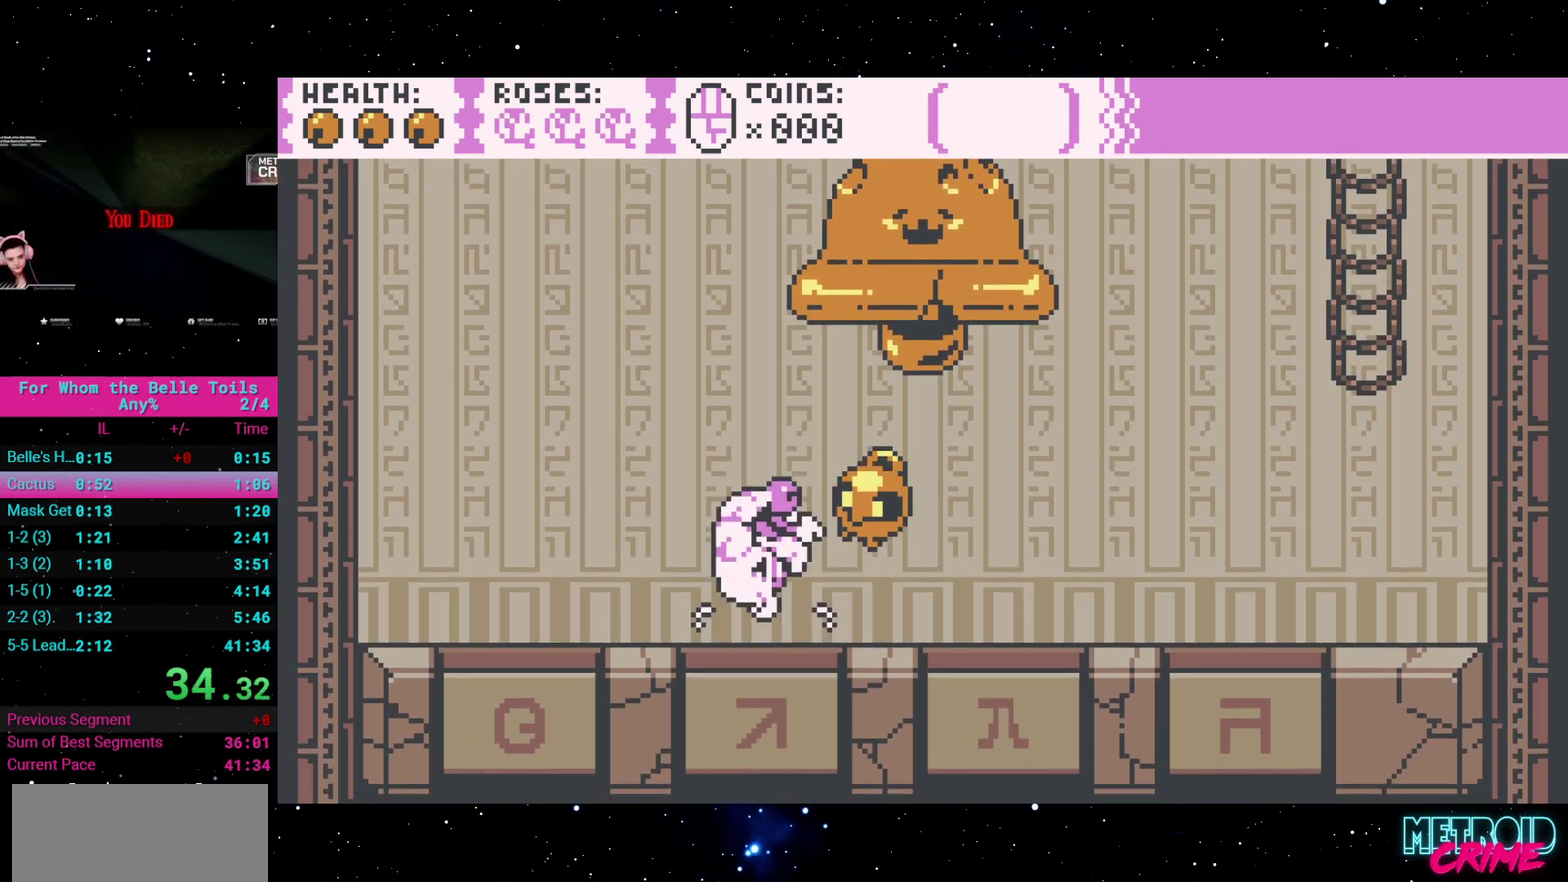
{"buttons": ["A"], "events": [[417, "A", "down"]]}
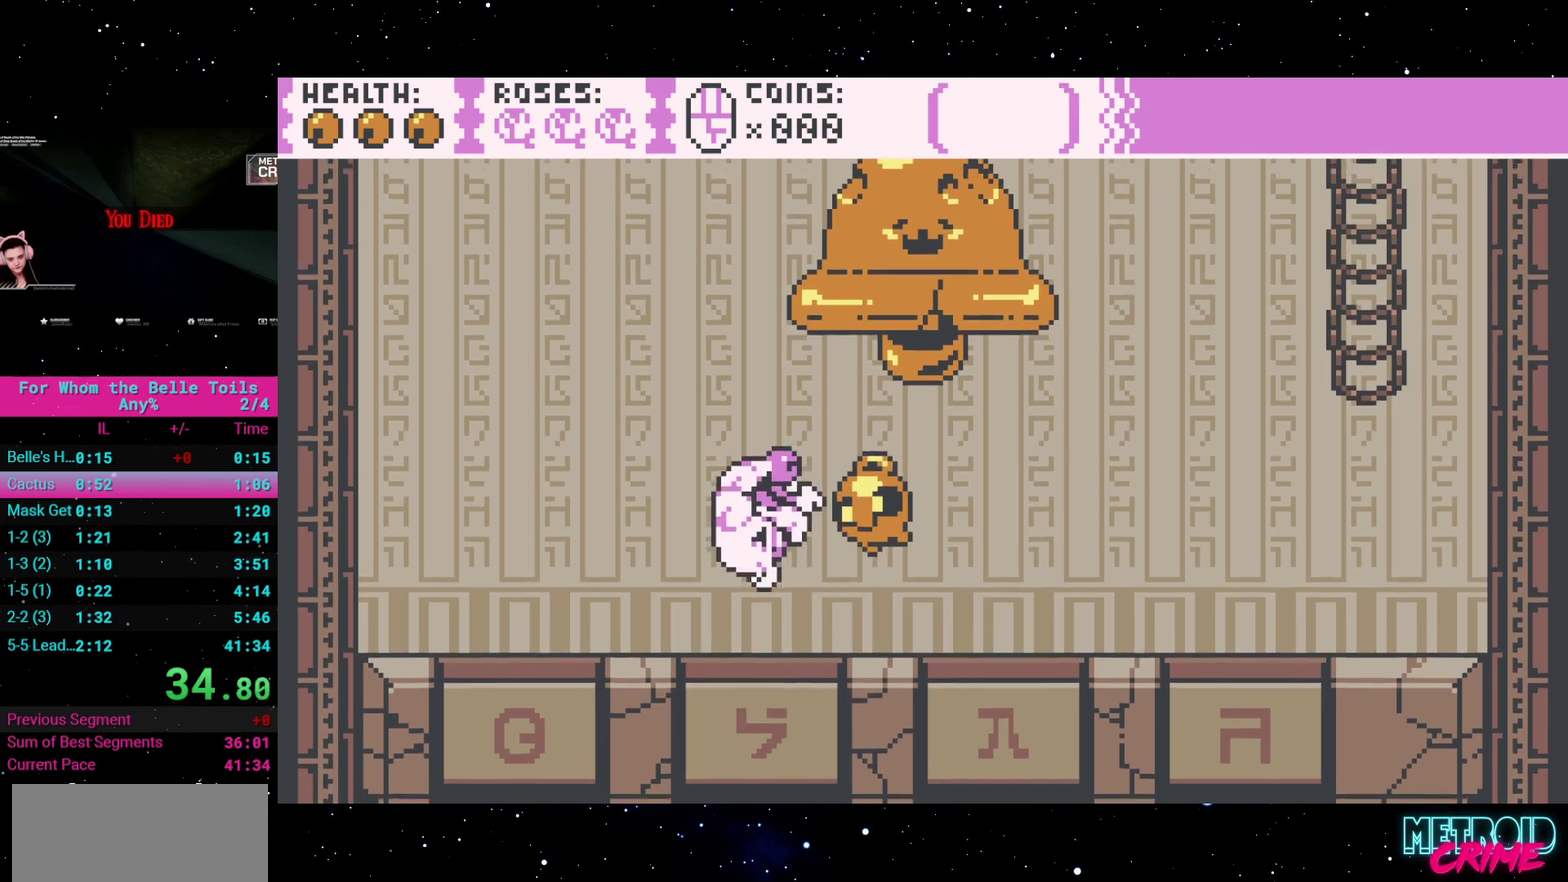
{"buttons": ["A"], "events": [[17, "A", "up"], [450, "A", "down"]]}
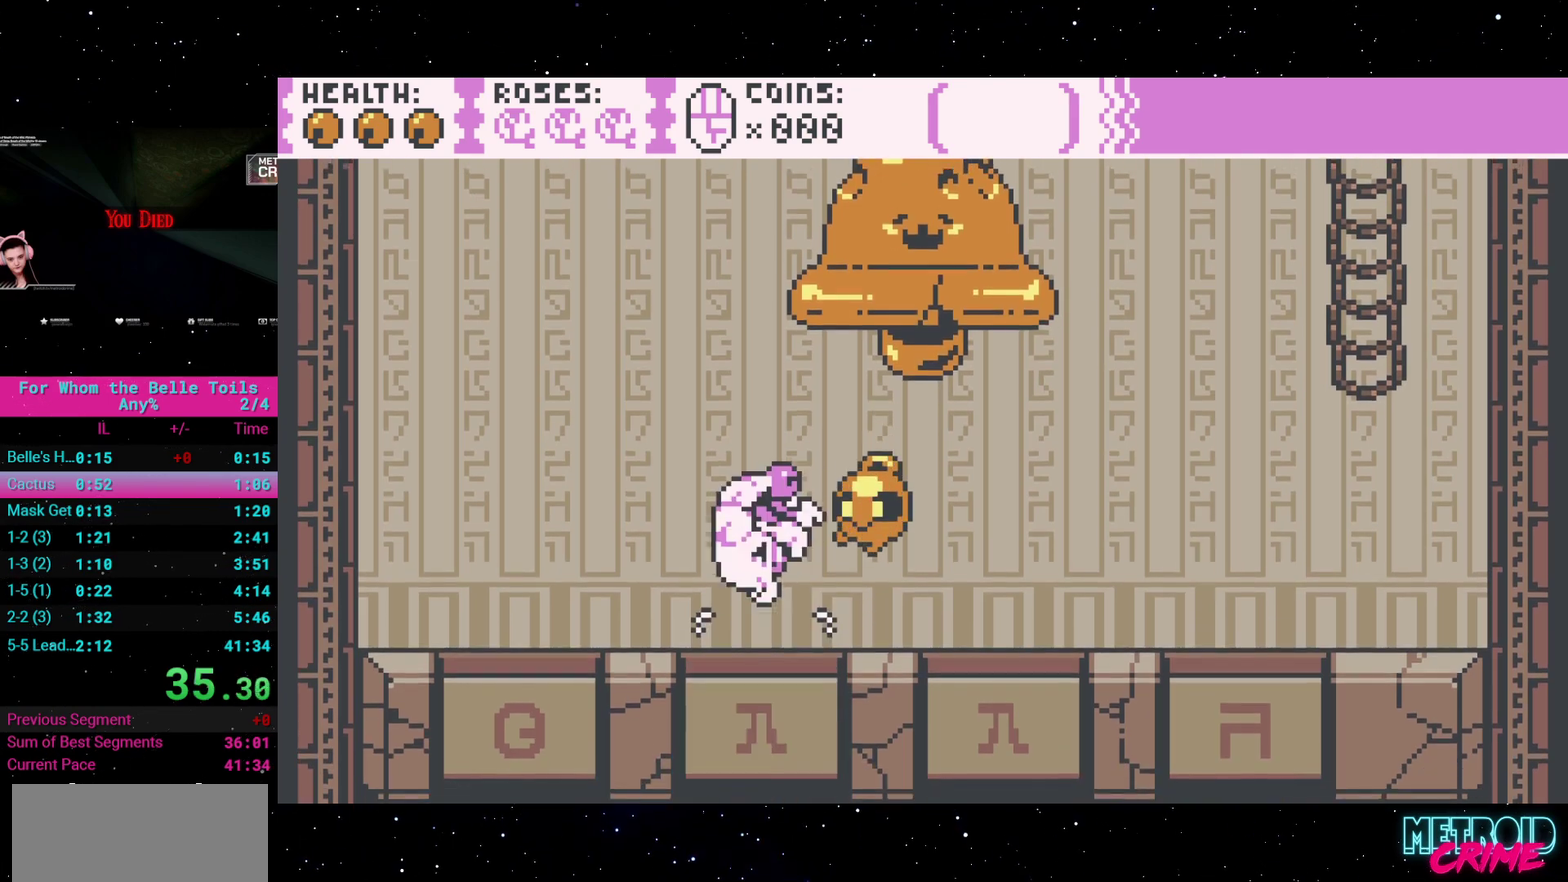
{"buttons": [], "events": [[17, "A", "up"], [417, "A", "down"], [483, "A", "up"]]}
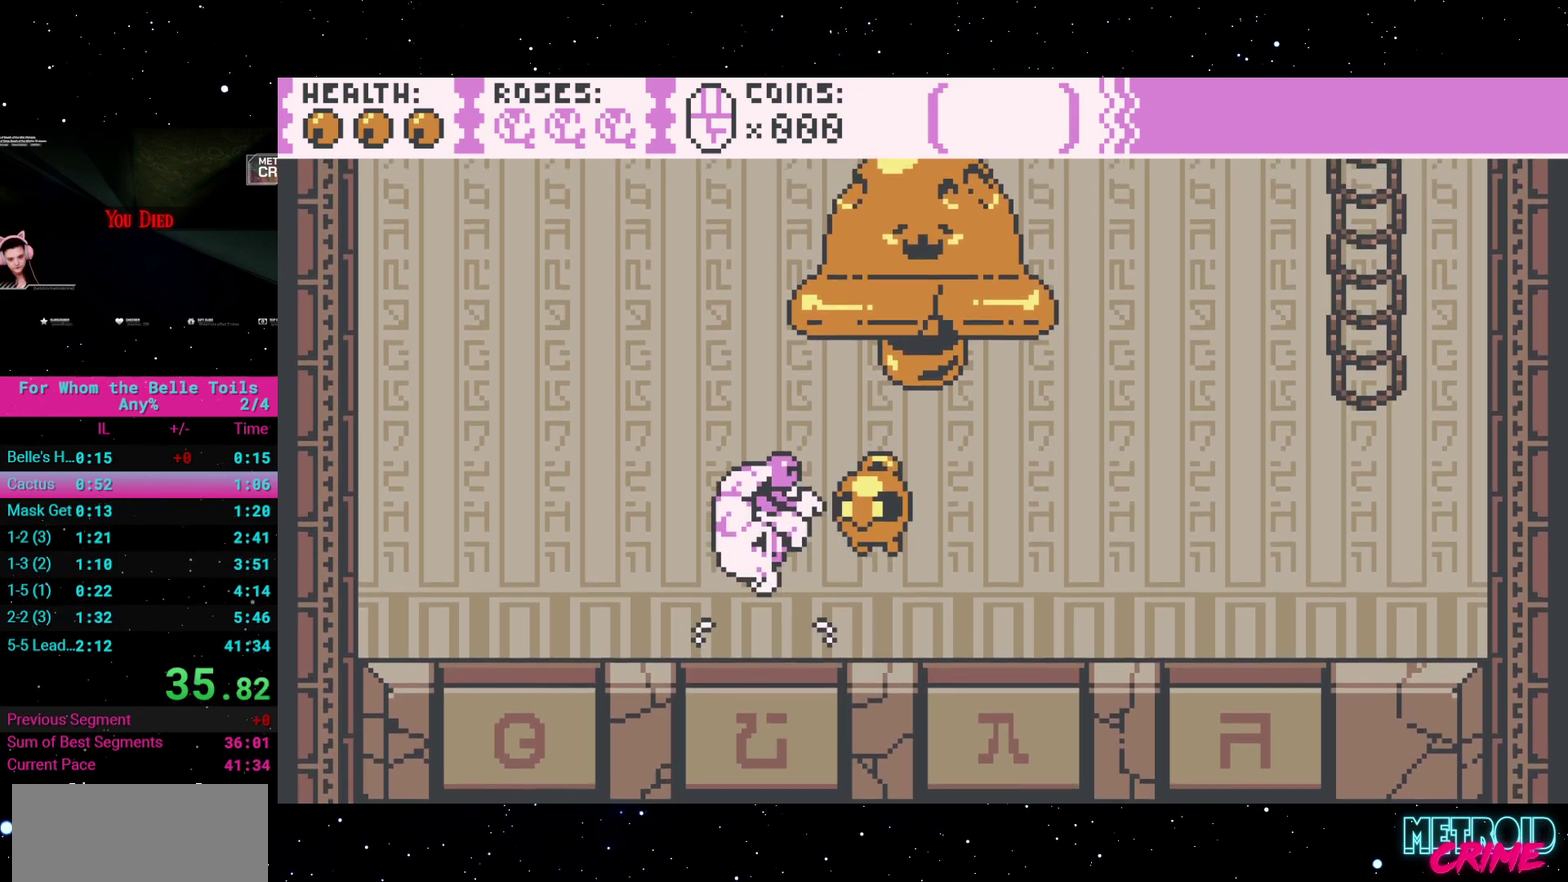
{"buttons": [], "events": [[400, "A", "down"], [483, "A", "up"]]}
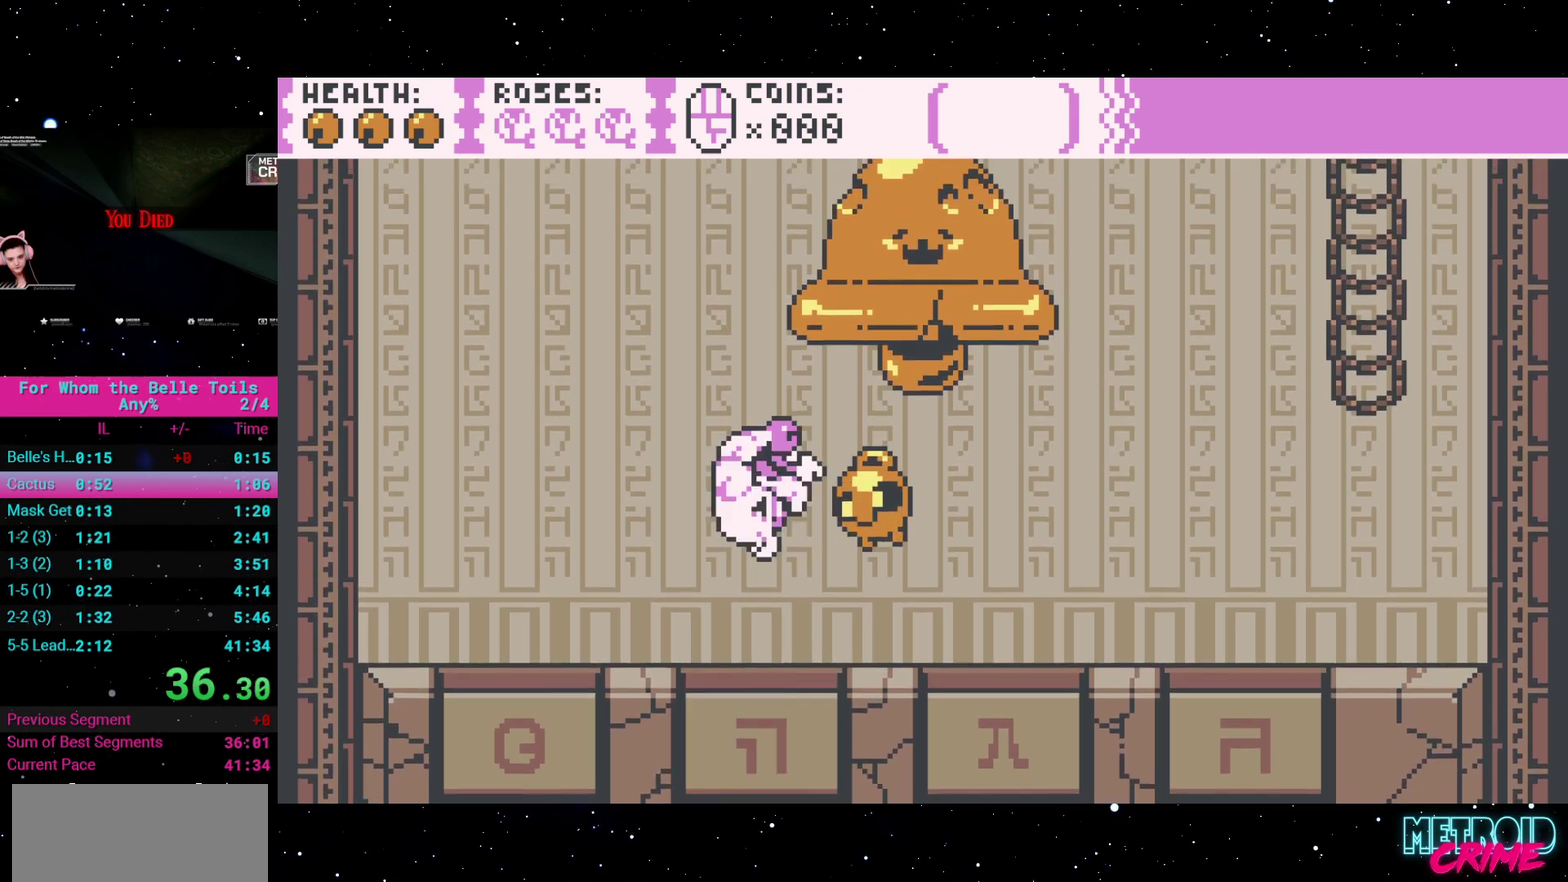
{"buttons": ["DPAD_LEFT"], "events": [[350, "DPAD_LEFT", "down"]]}
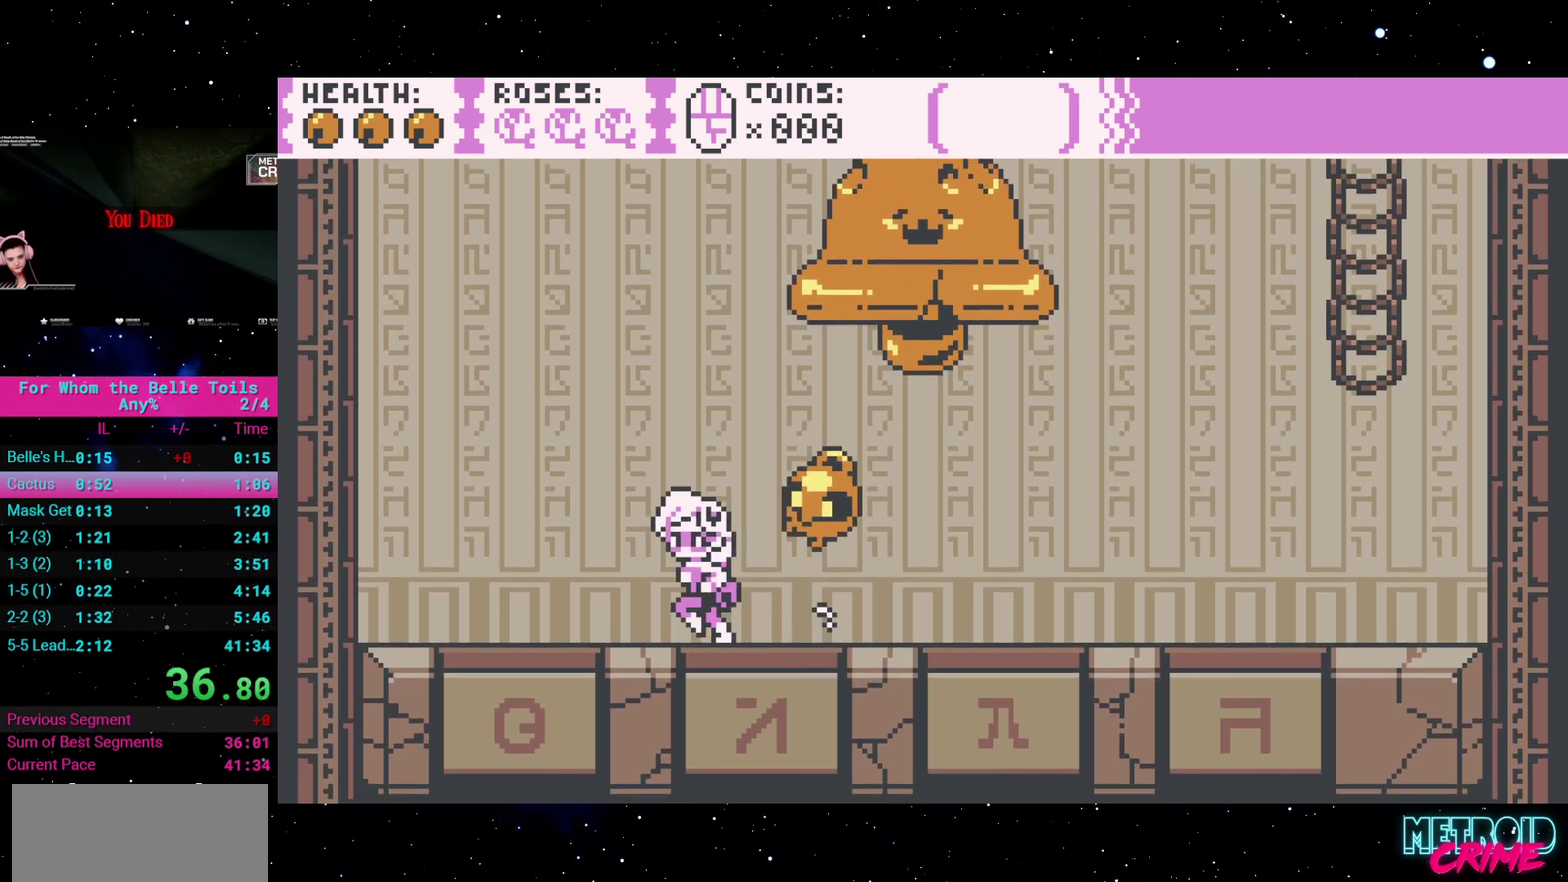
{"buttons": [], "events": [[233, "DPAD_LEFT", "up"], [417, "A", "down"], [483, "A", "up"]]}
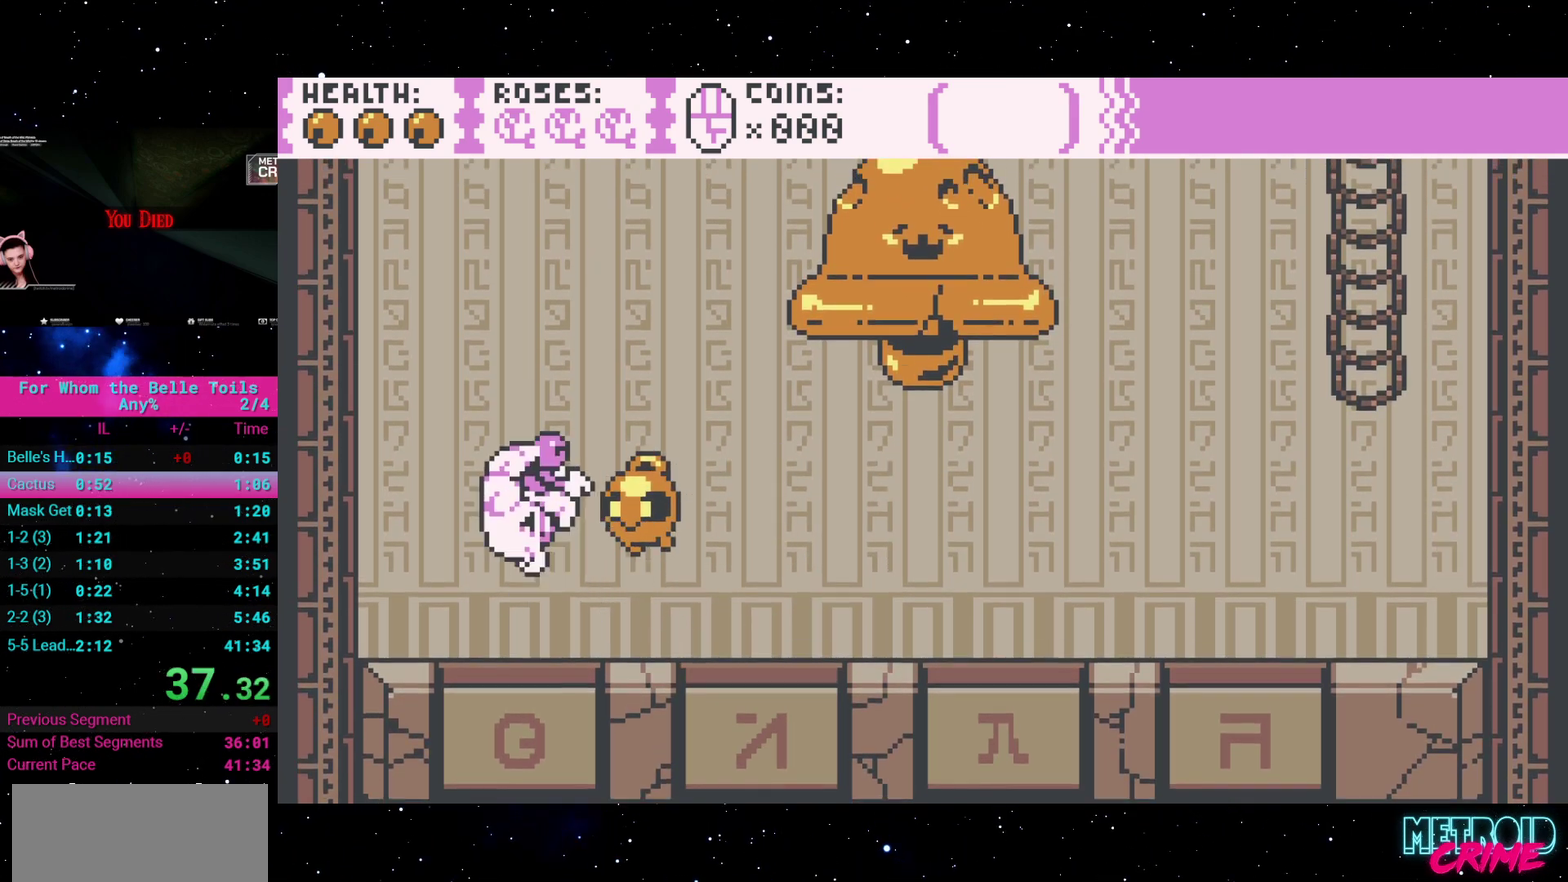
{"buttons": [], "events": [[400, "A", "down"], [483, "A", "up"]]}
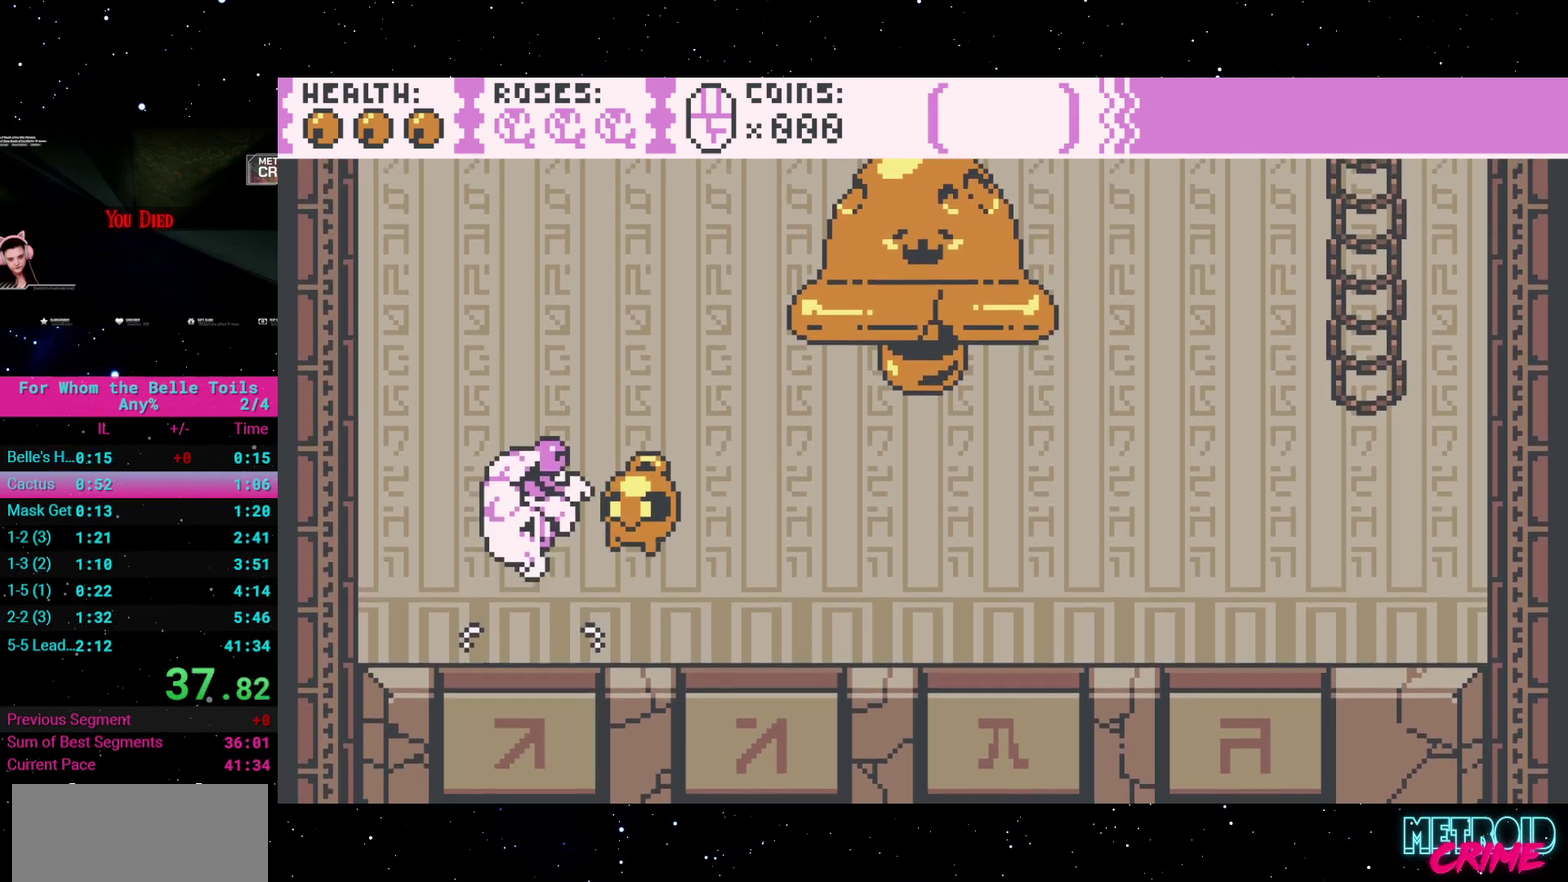
{"buttons": [], "events": [[400, "A", "down"], [483, "A", "up"]]}
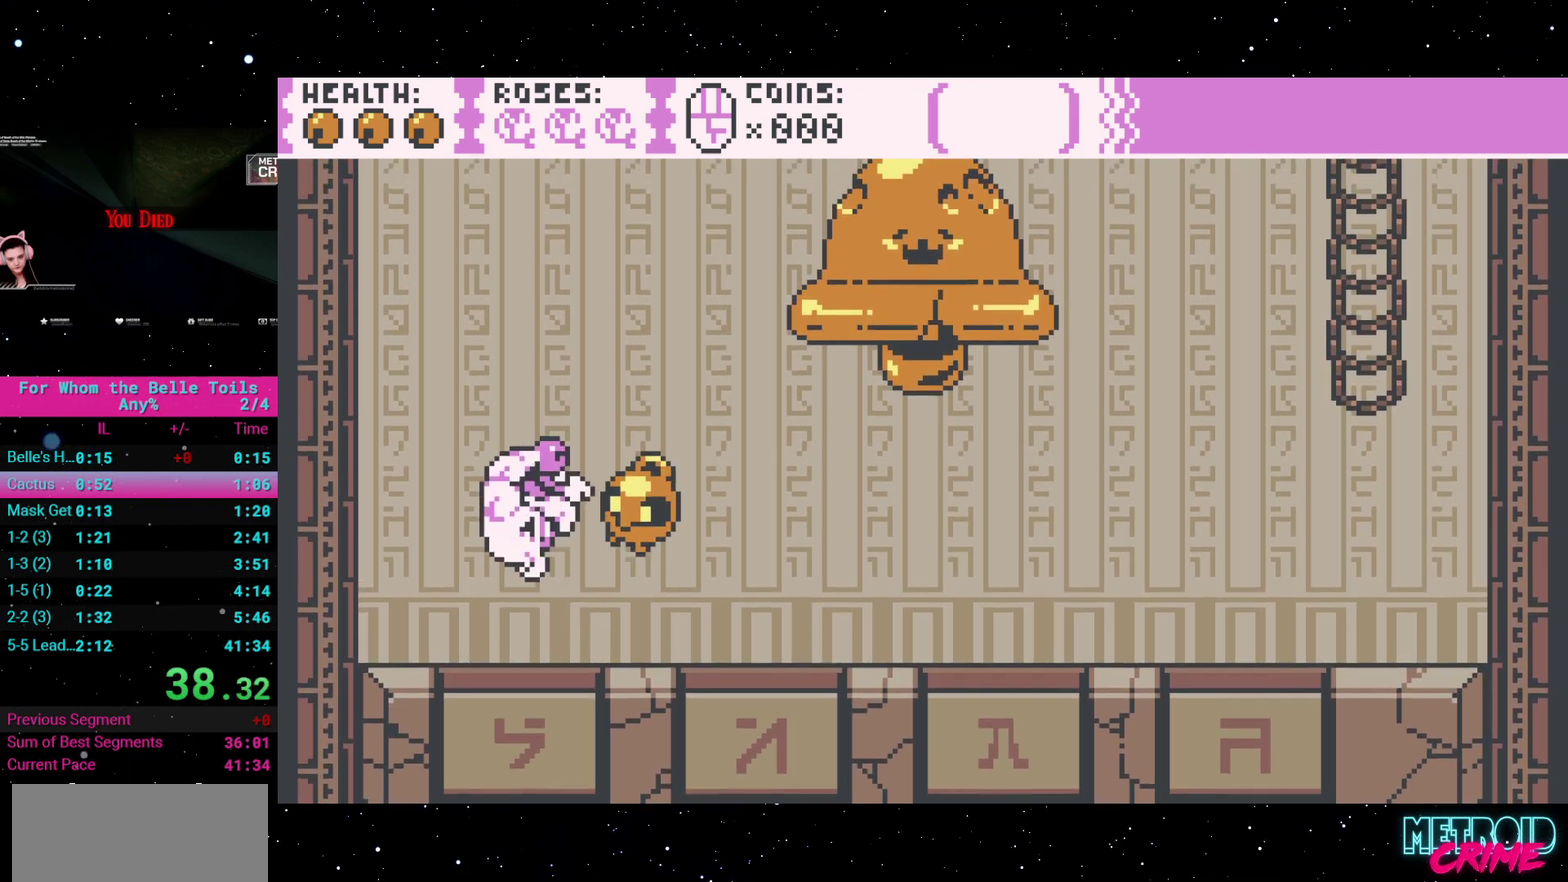
{"buttons": [], "events": [[400, "A", "down"], [483, "A", "up"]]}
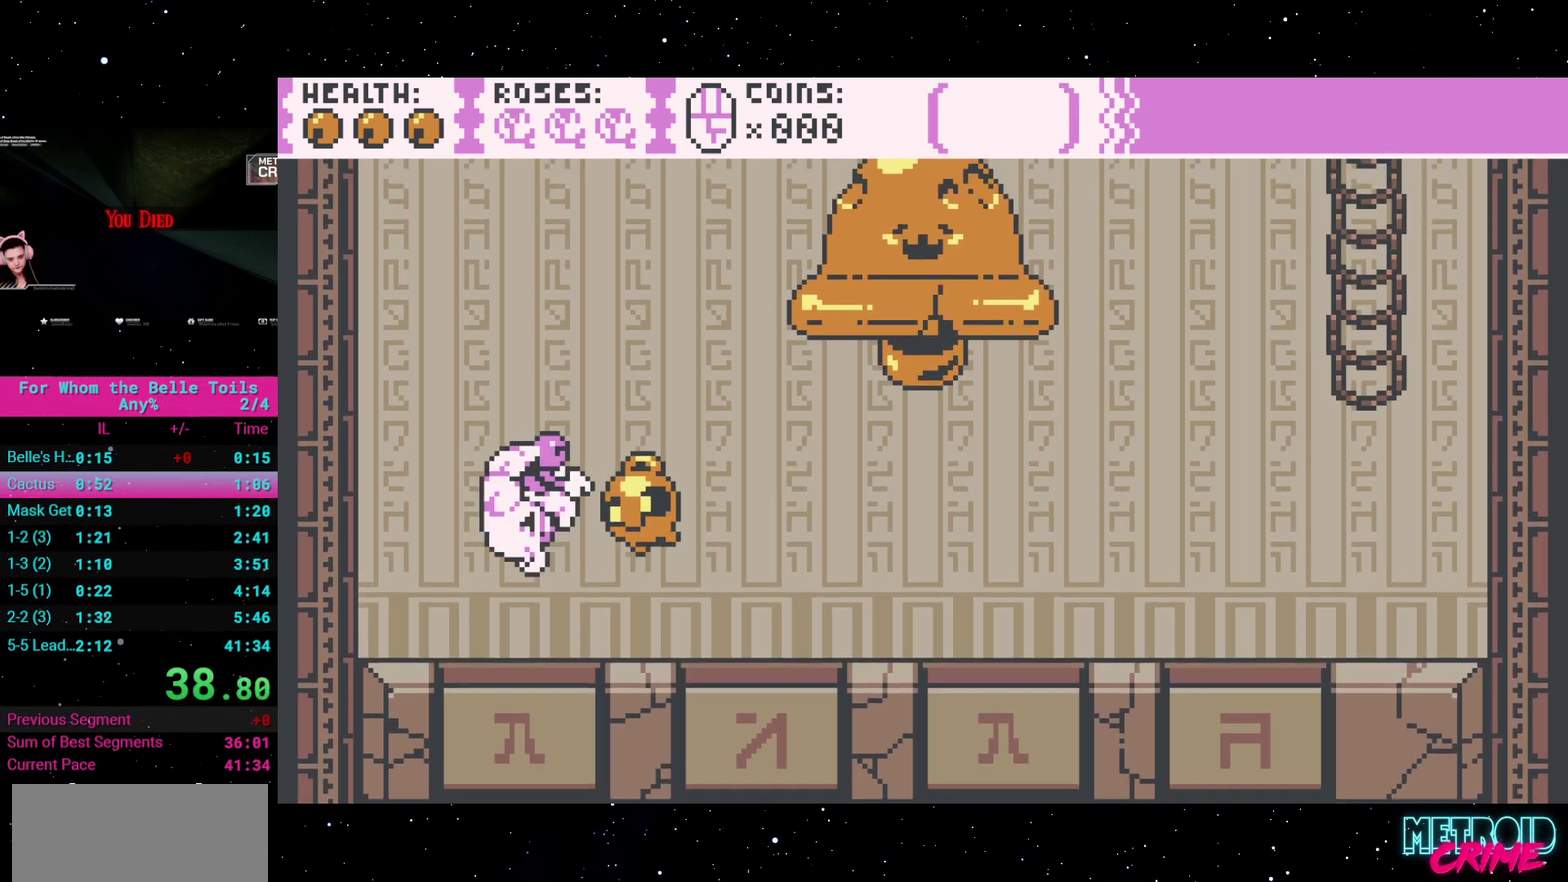
{"buttons": [], "events": [[417, "A", "down"], [500, "A", "up"]]}
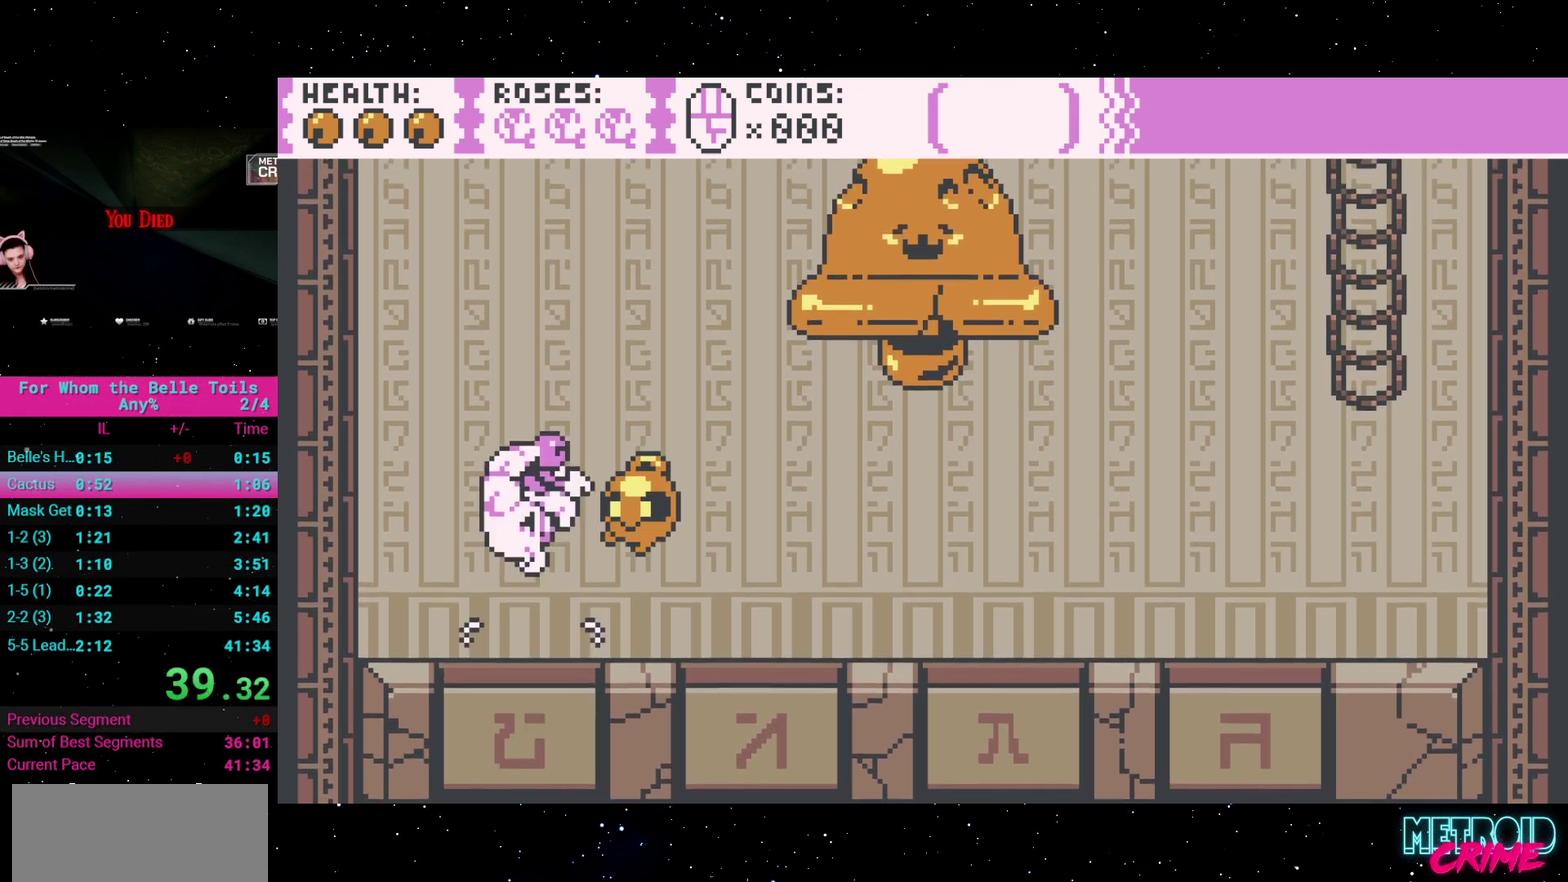
{"buttons": ["A"], "events": [[417, "A", "down"]]}
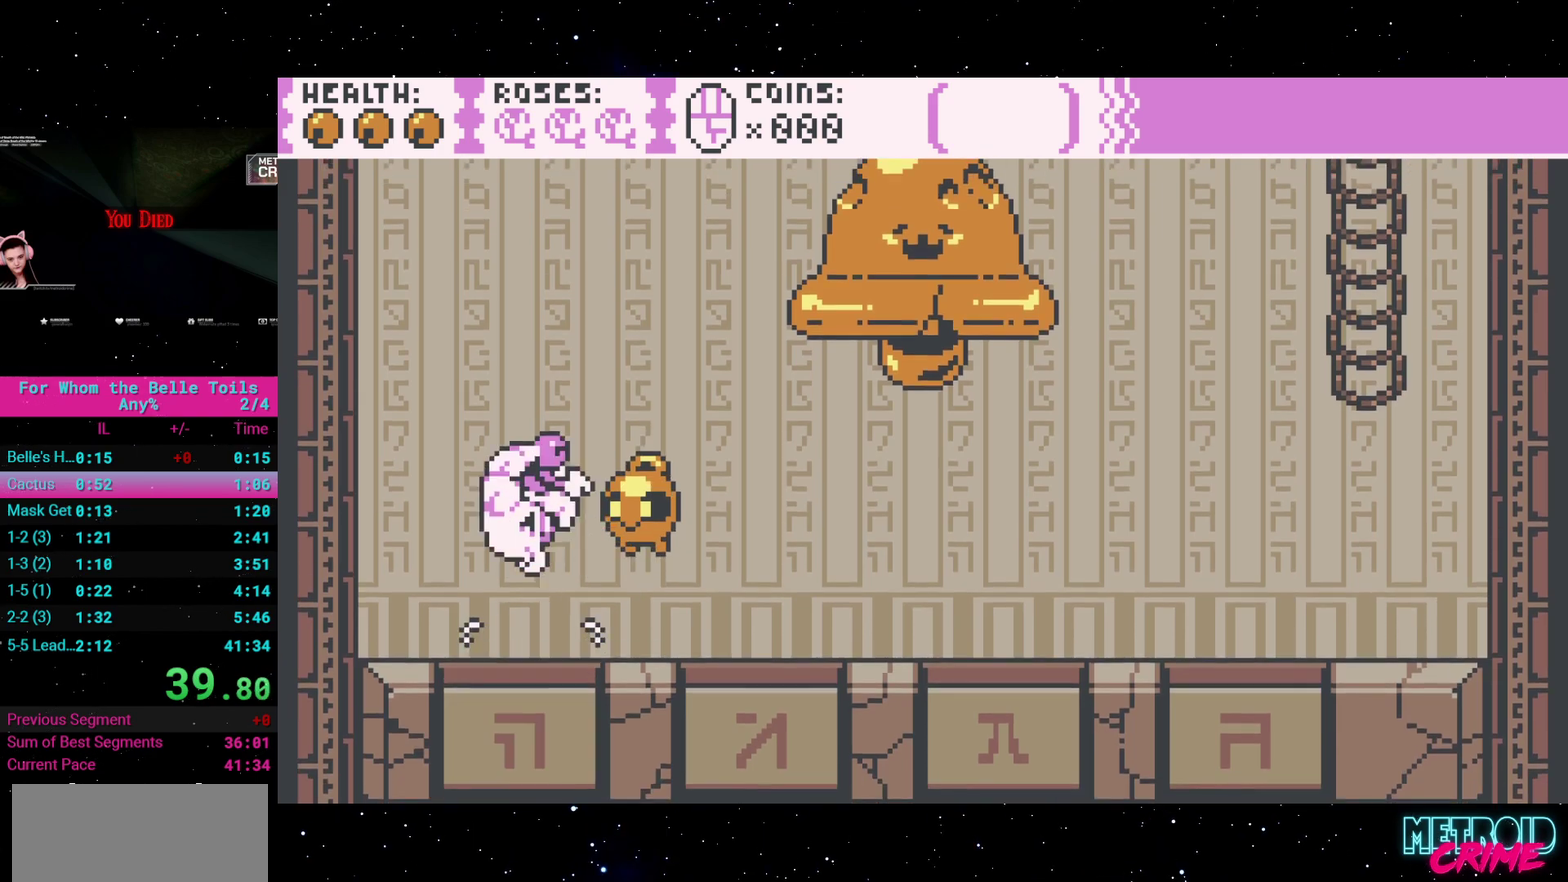
{"buttons": ["A"], "events": [[17, "A", "up"], [450, "A", "down"]]}
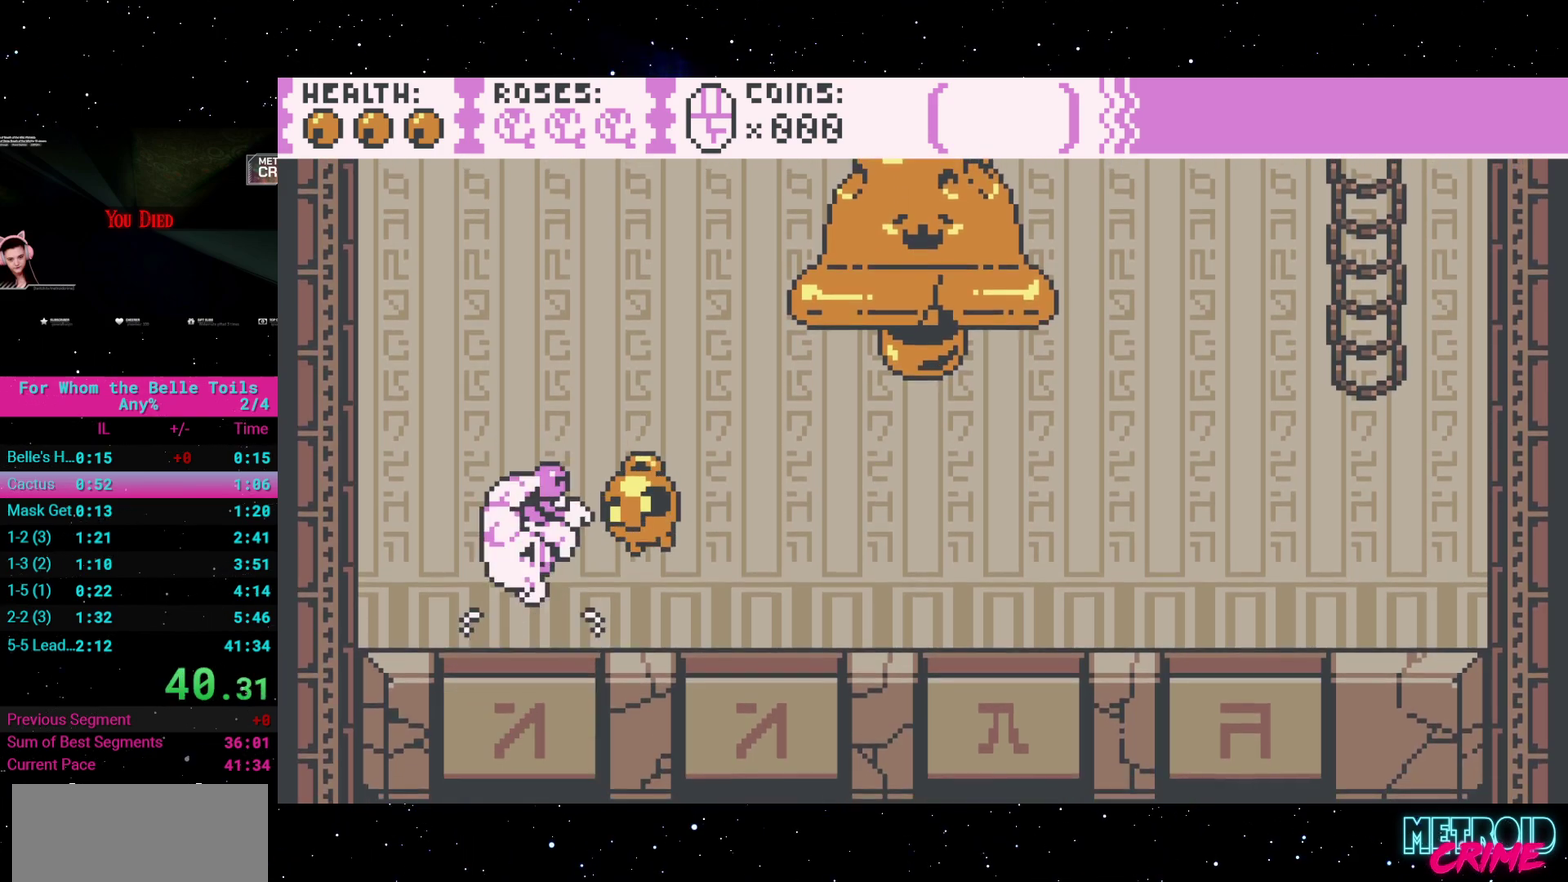
{"buttons": ["A"], "events": [[17, "A", "up"], [483, "A", "down"]]}
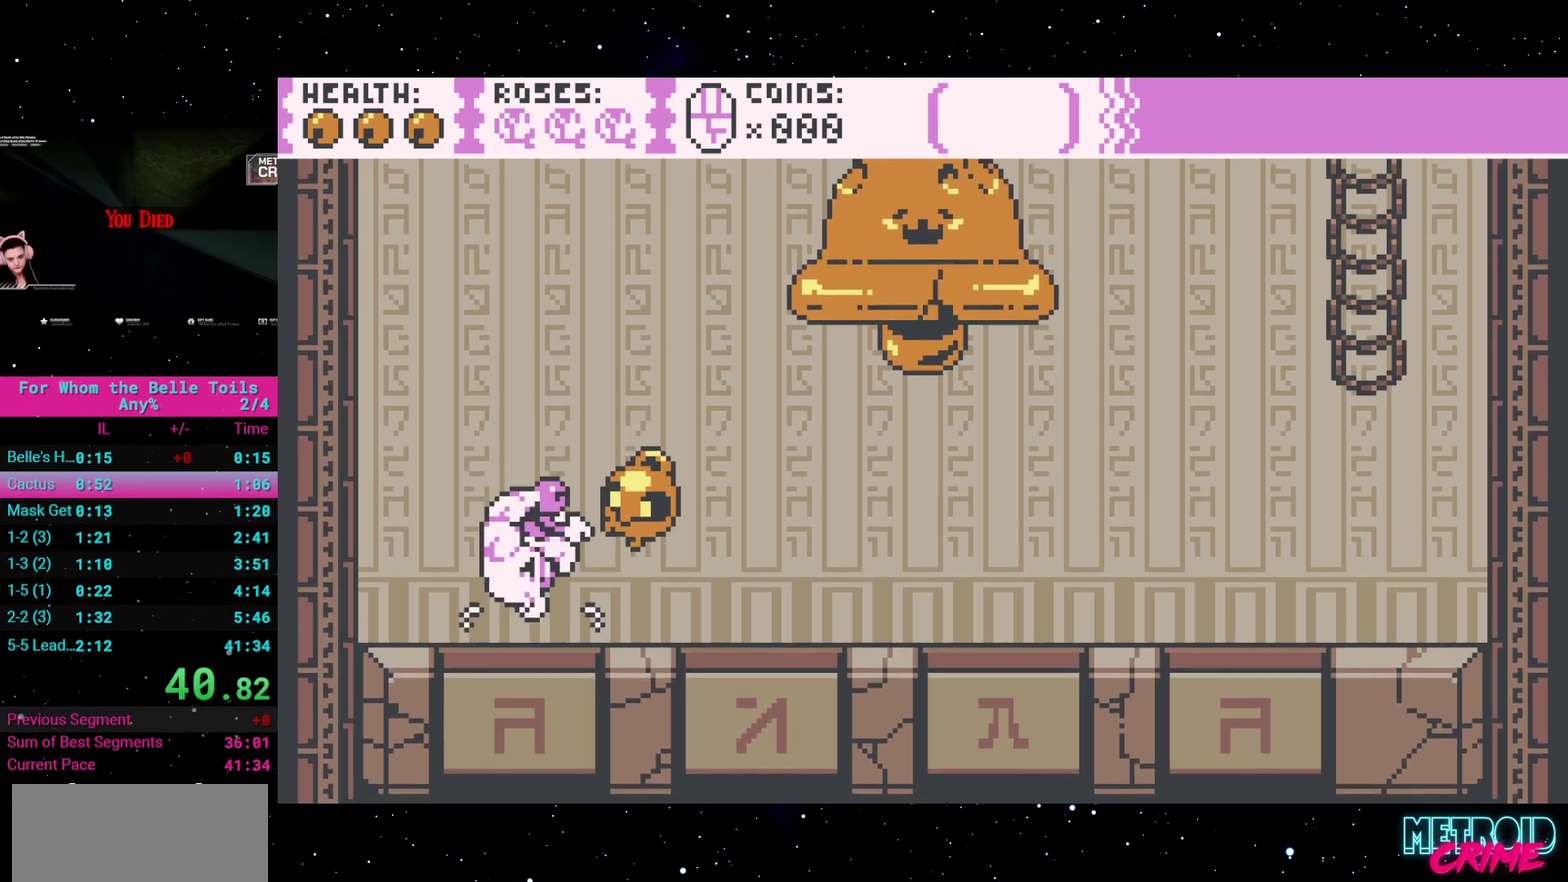
{"buttons": [], "events": [[83, "A", "up"]]}
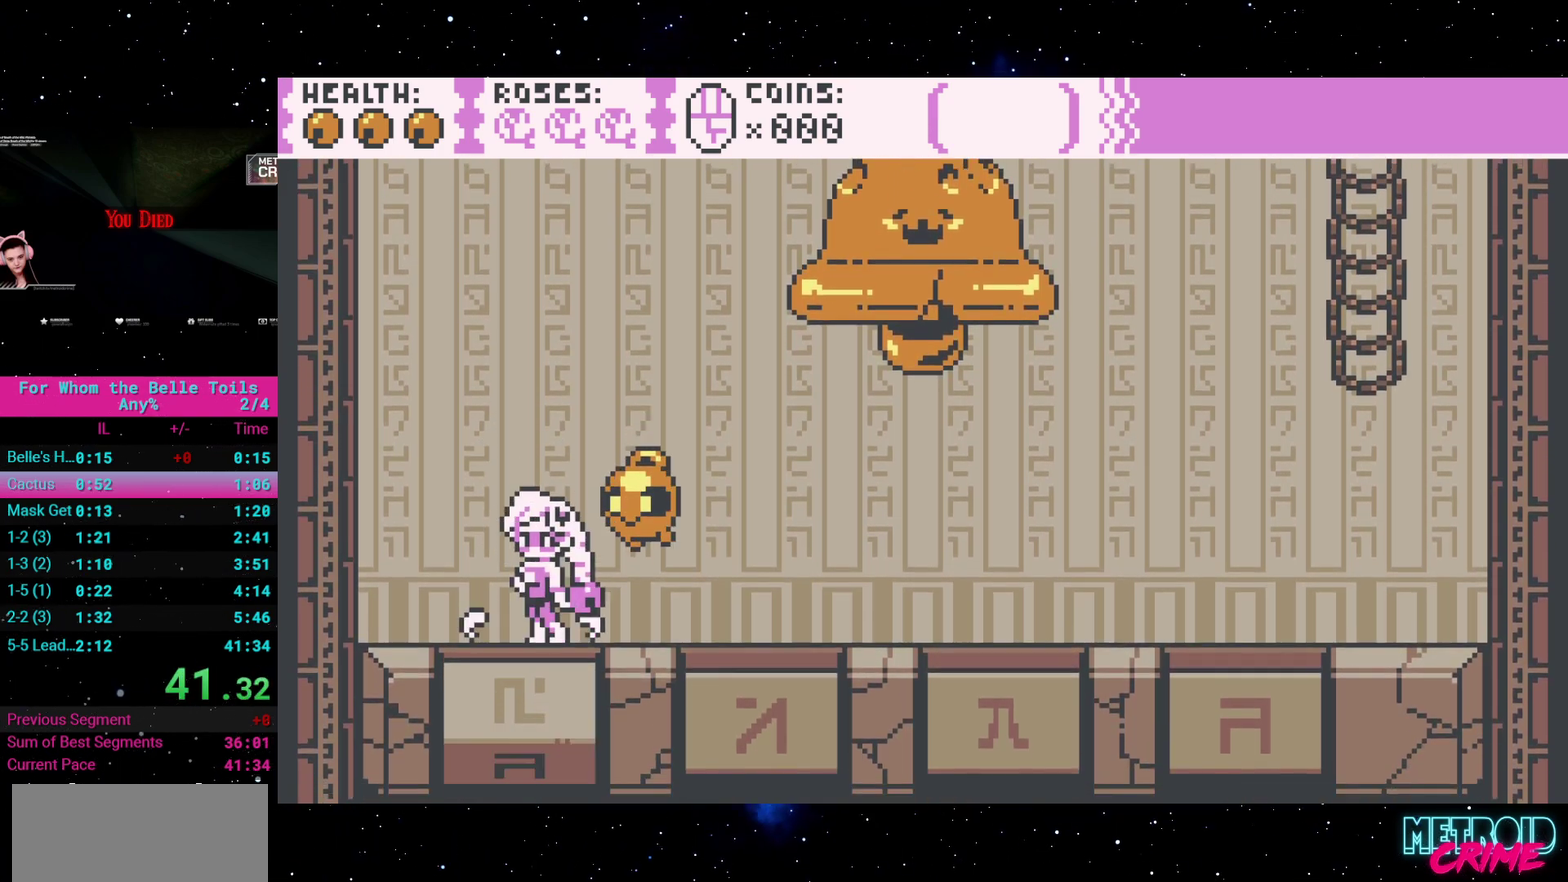
{"buttons": [], "events": [[50, "A", "down"], [117, "A", "up"]]}
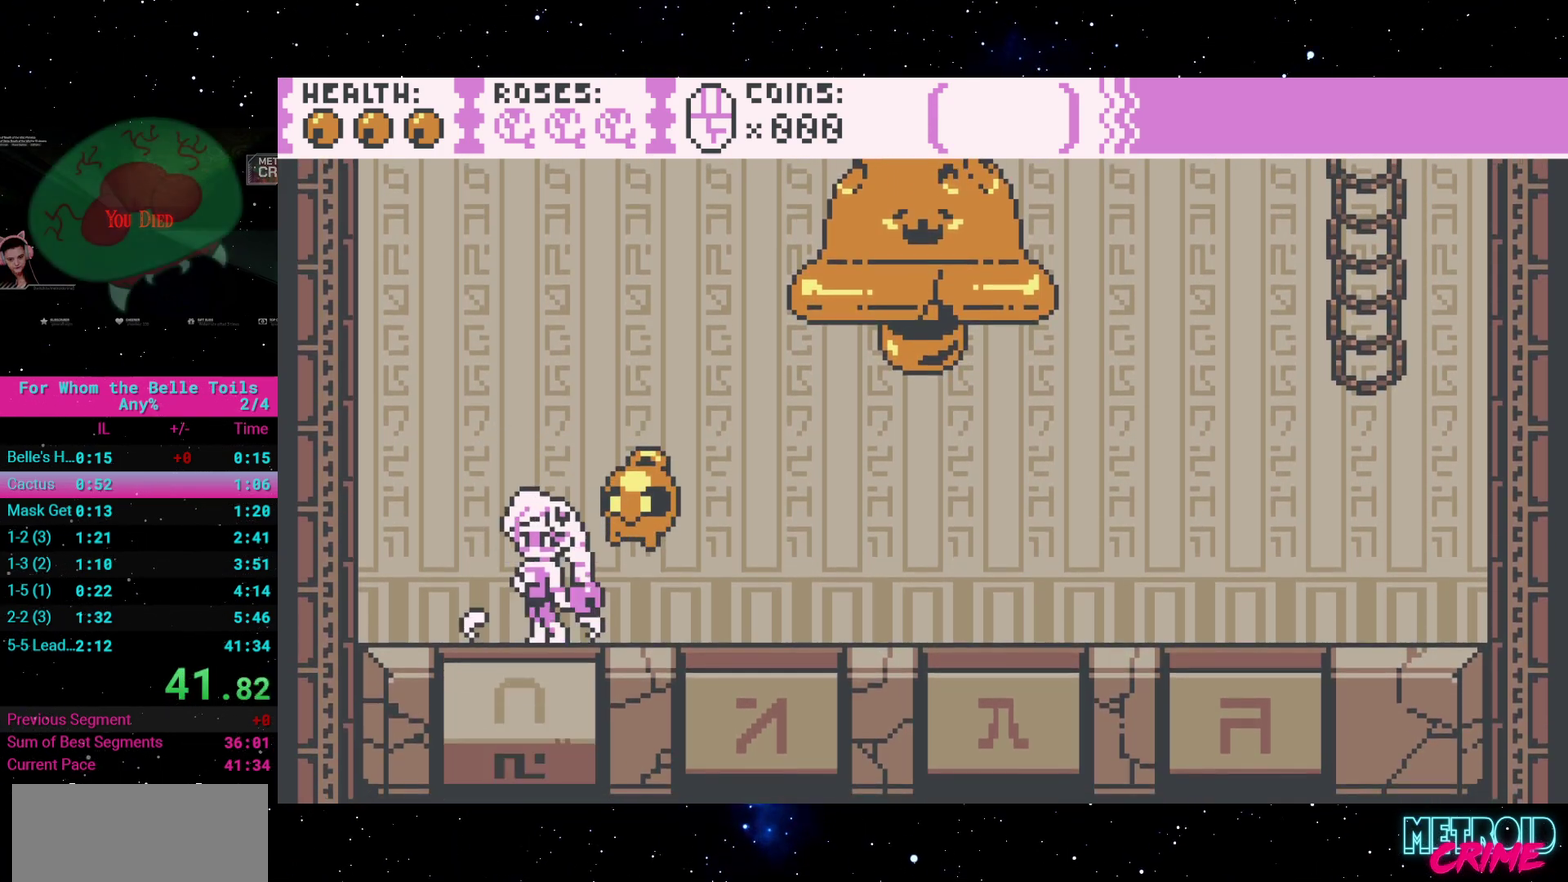
{"buttons": [], "events": [[100, "A", "down"], [167, "A", "up"]]}
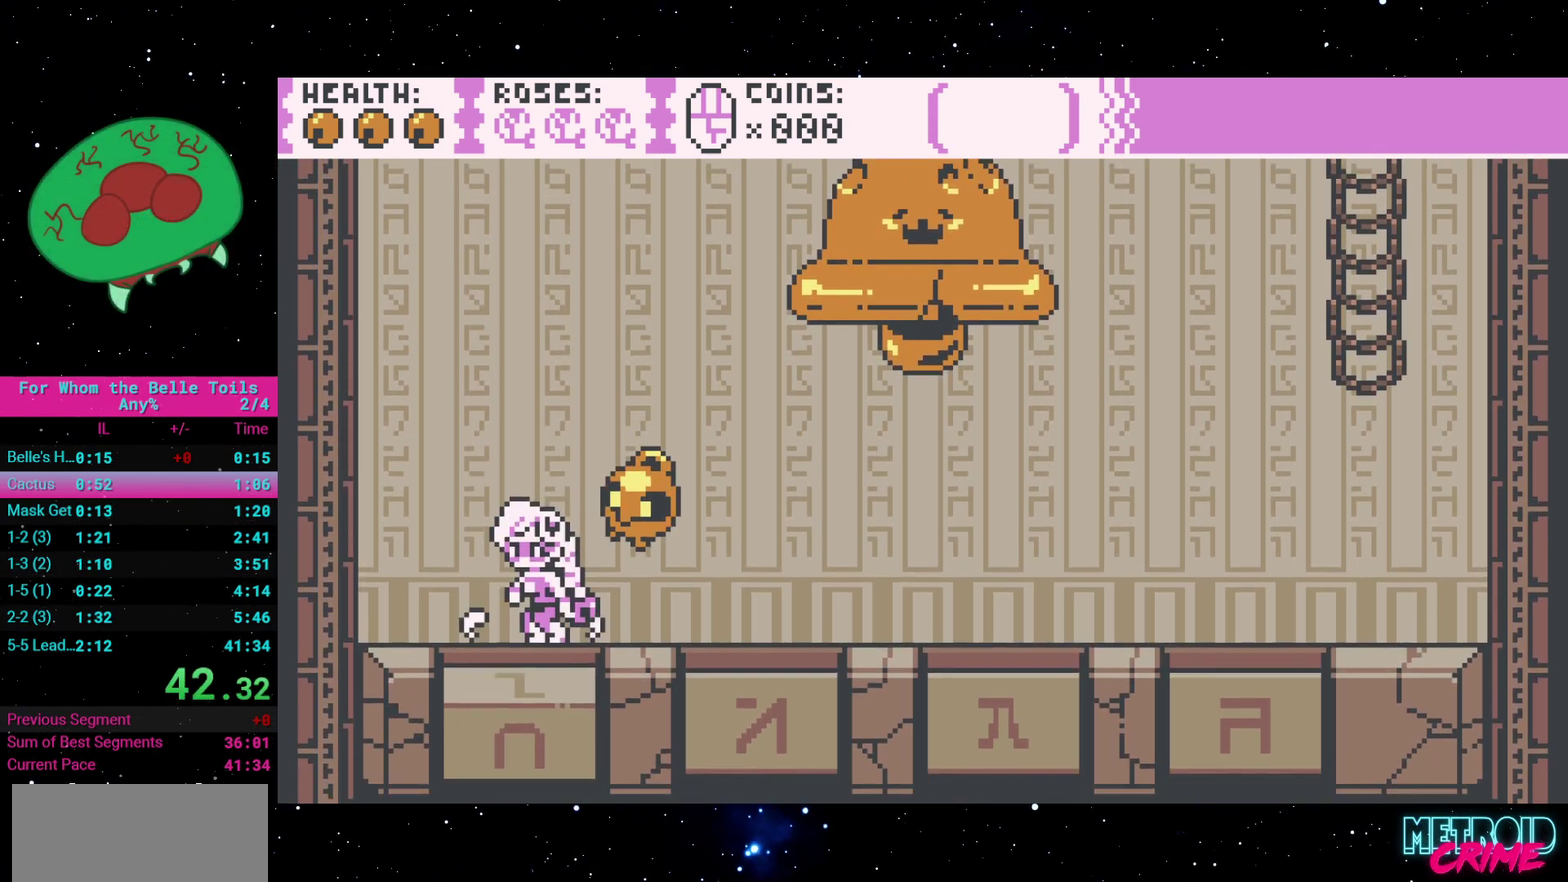
{"buttons": [], "events": [[150, "A", "down"], [233, "A", "up"]]}
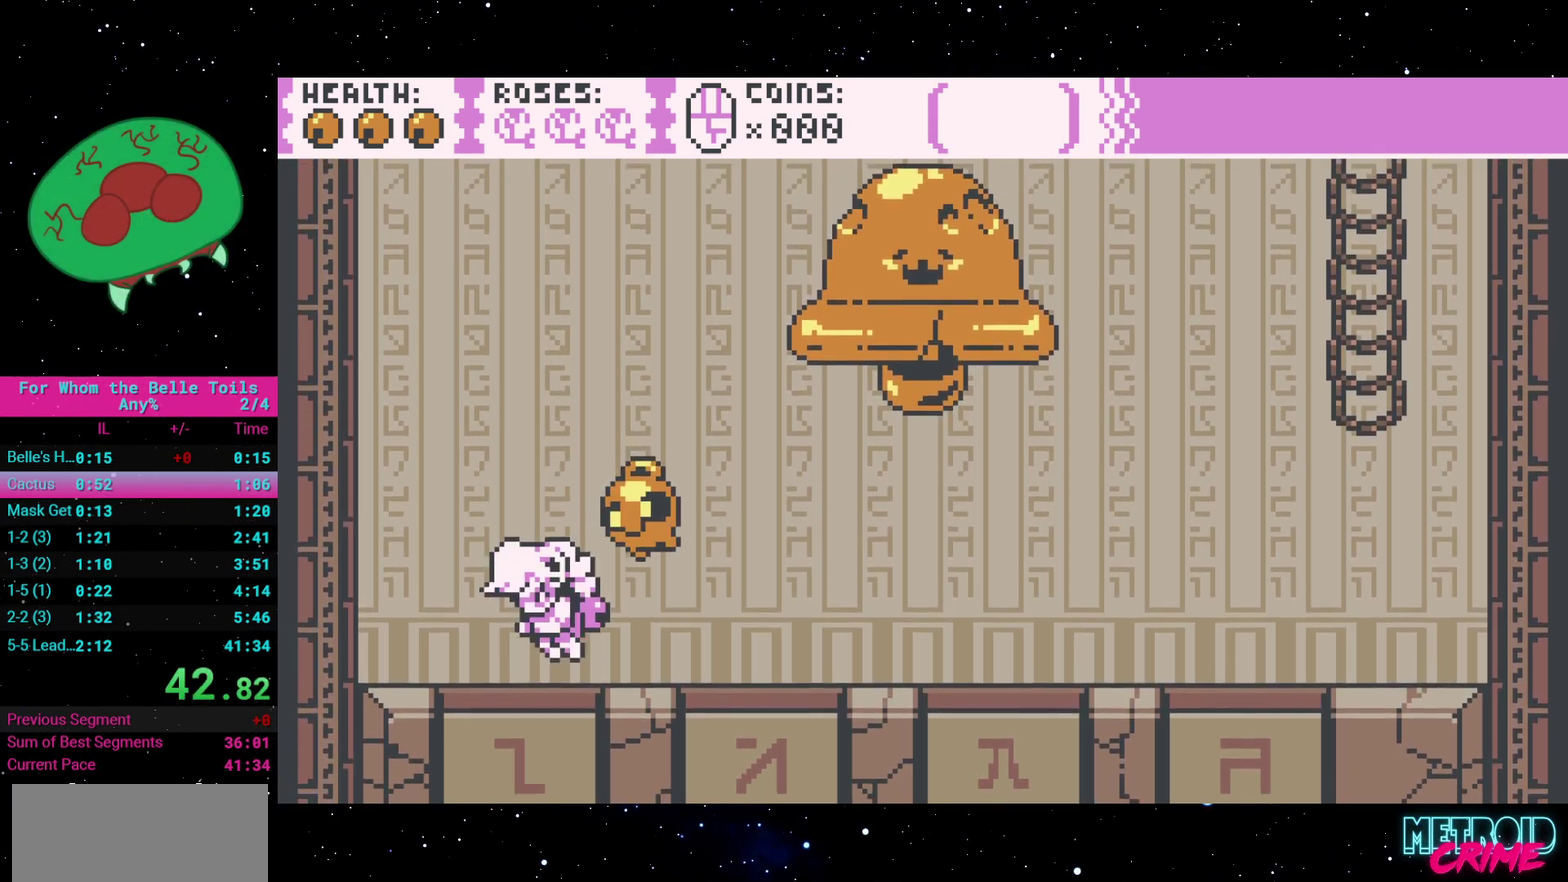
{"buttons": [], "events": [[167, "A", "down"], [300, "A", "up"]]}
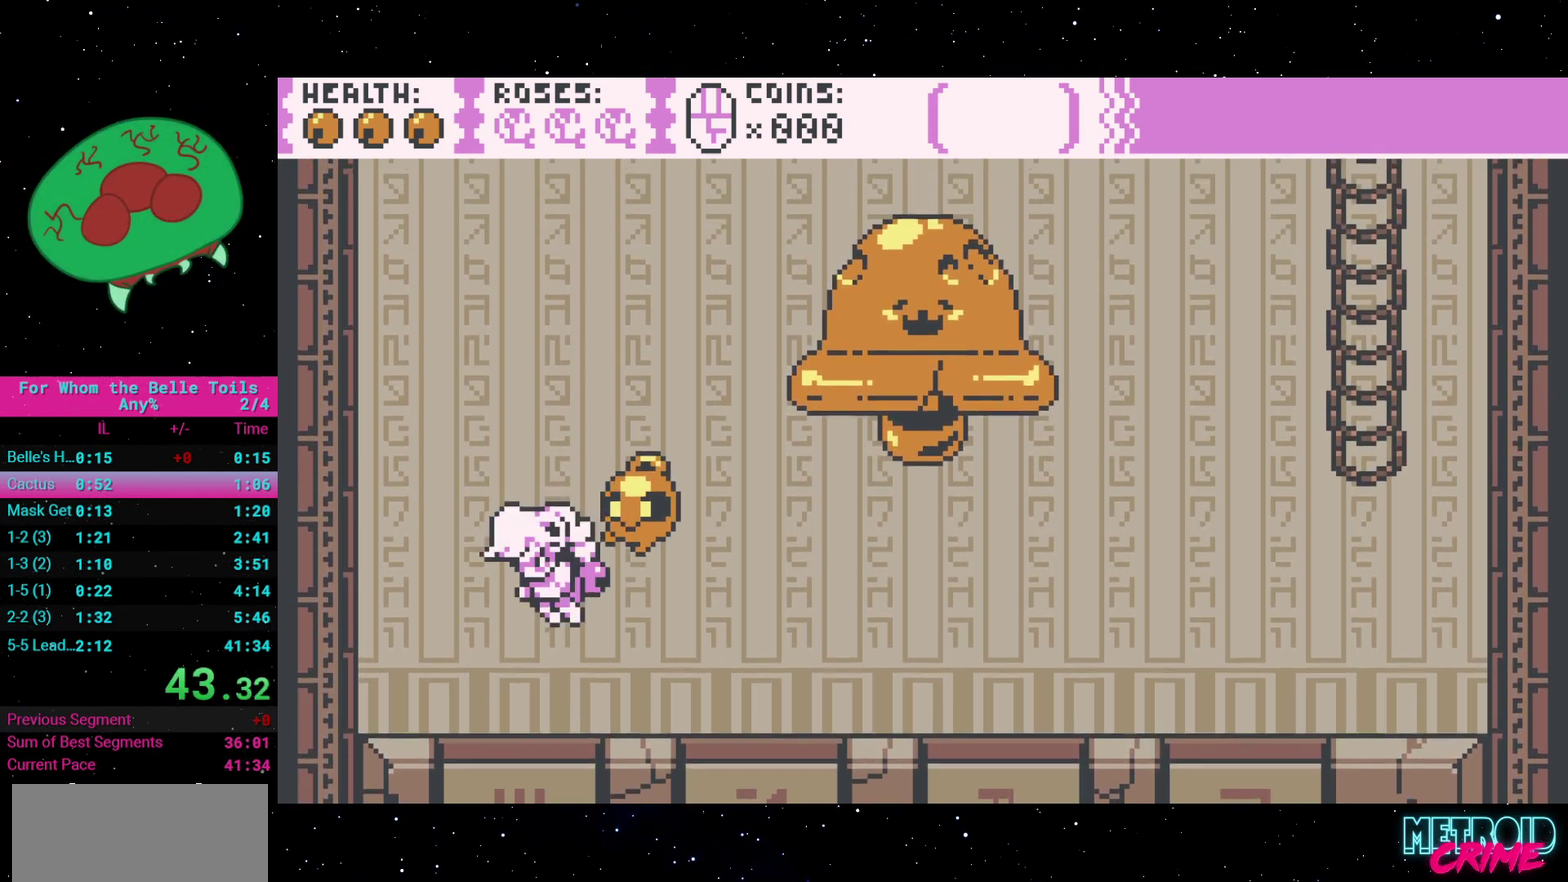
{"buttons": ["DPAD_RIGHT"], "events": [[150, "DPAD_RIGHT", "down"]]}
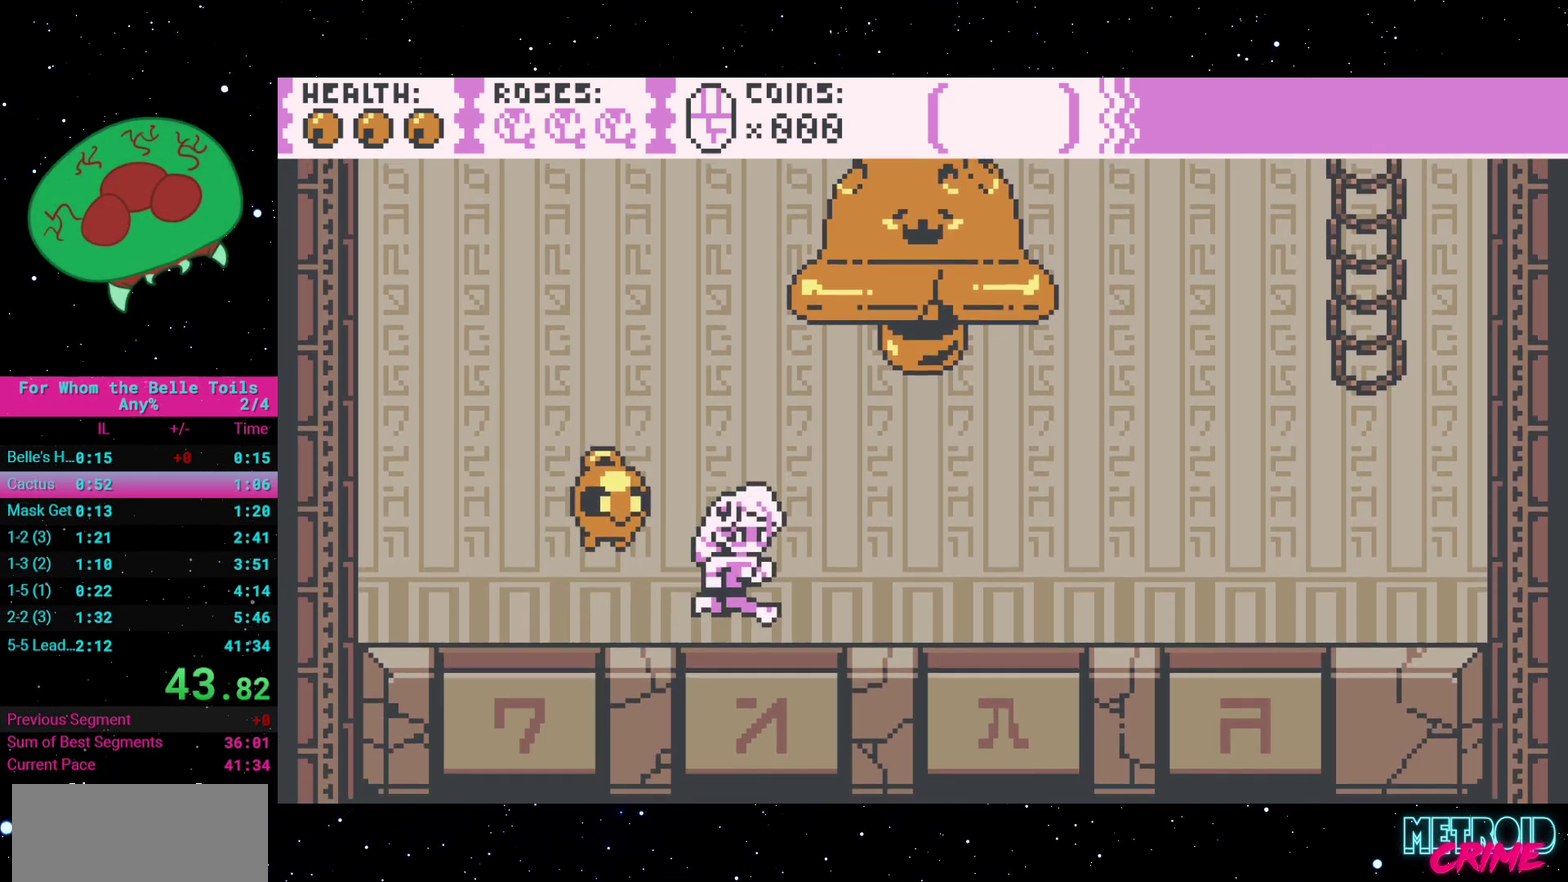
{"buttons": ["X", "DPAD_UP"], "events": [[233, "DPAD_RIGHT", "up"], [350, "DPAD_UP", "down"], [450, "X", "down"]]}
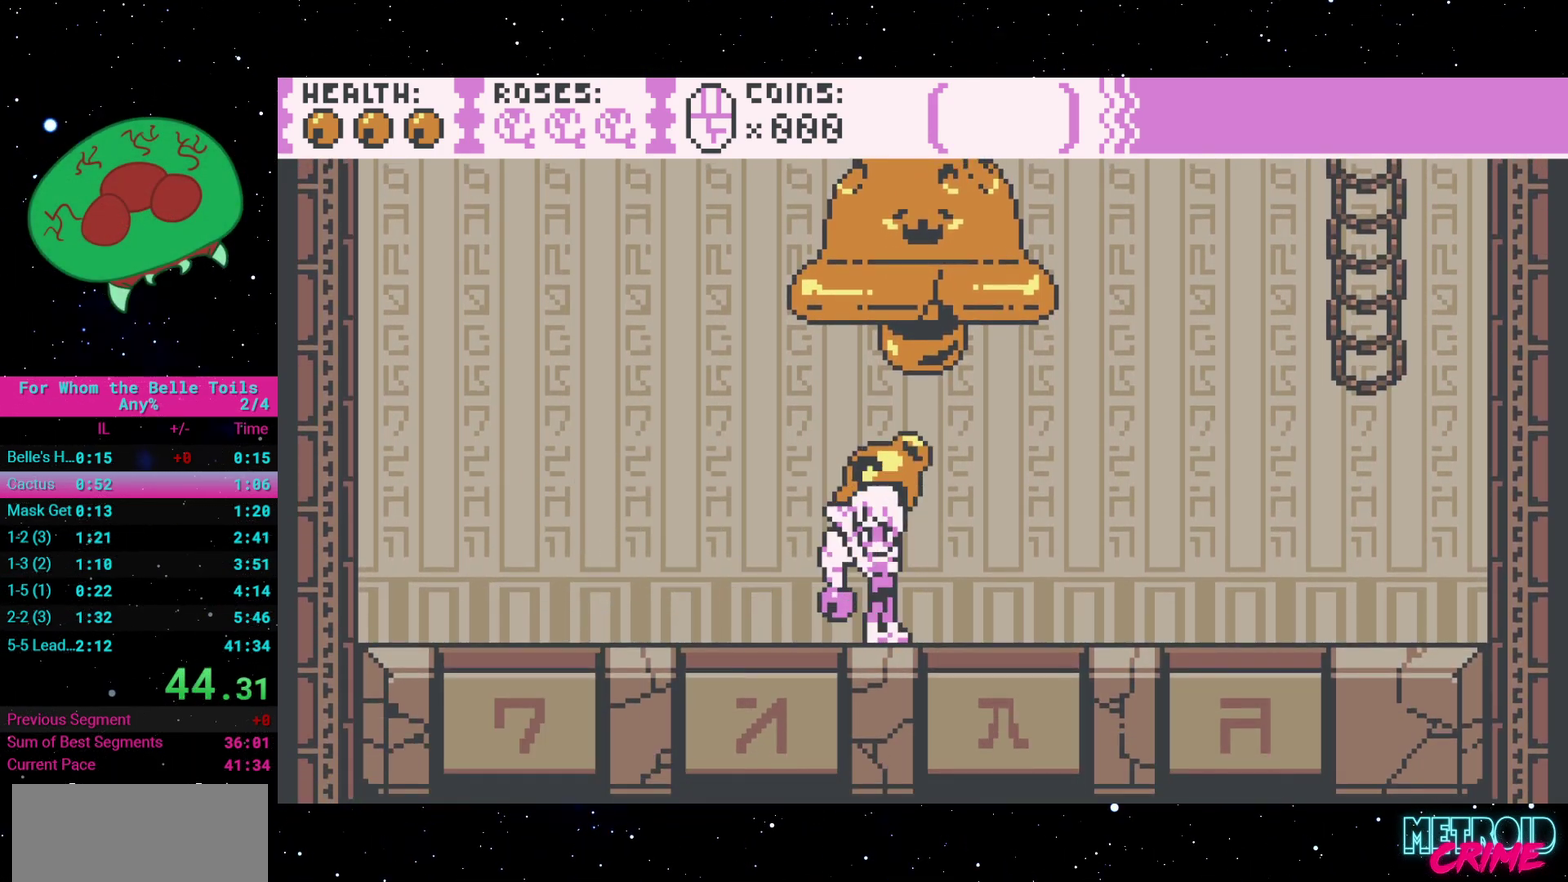
{"buttons": [], "events": [[33, "X", "up"], [83, "DPAD_UP", "up"]]}
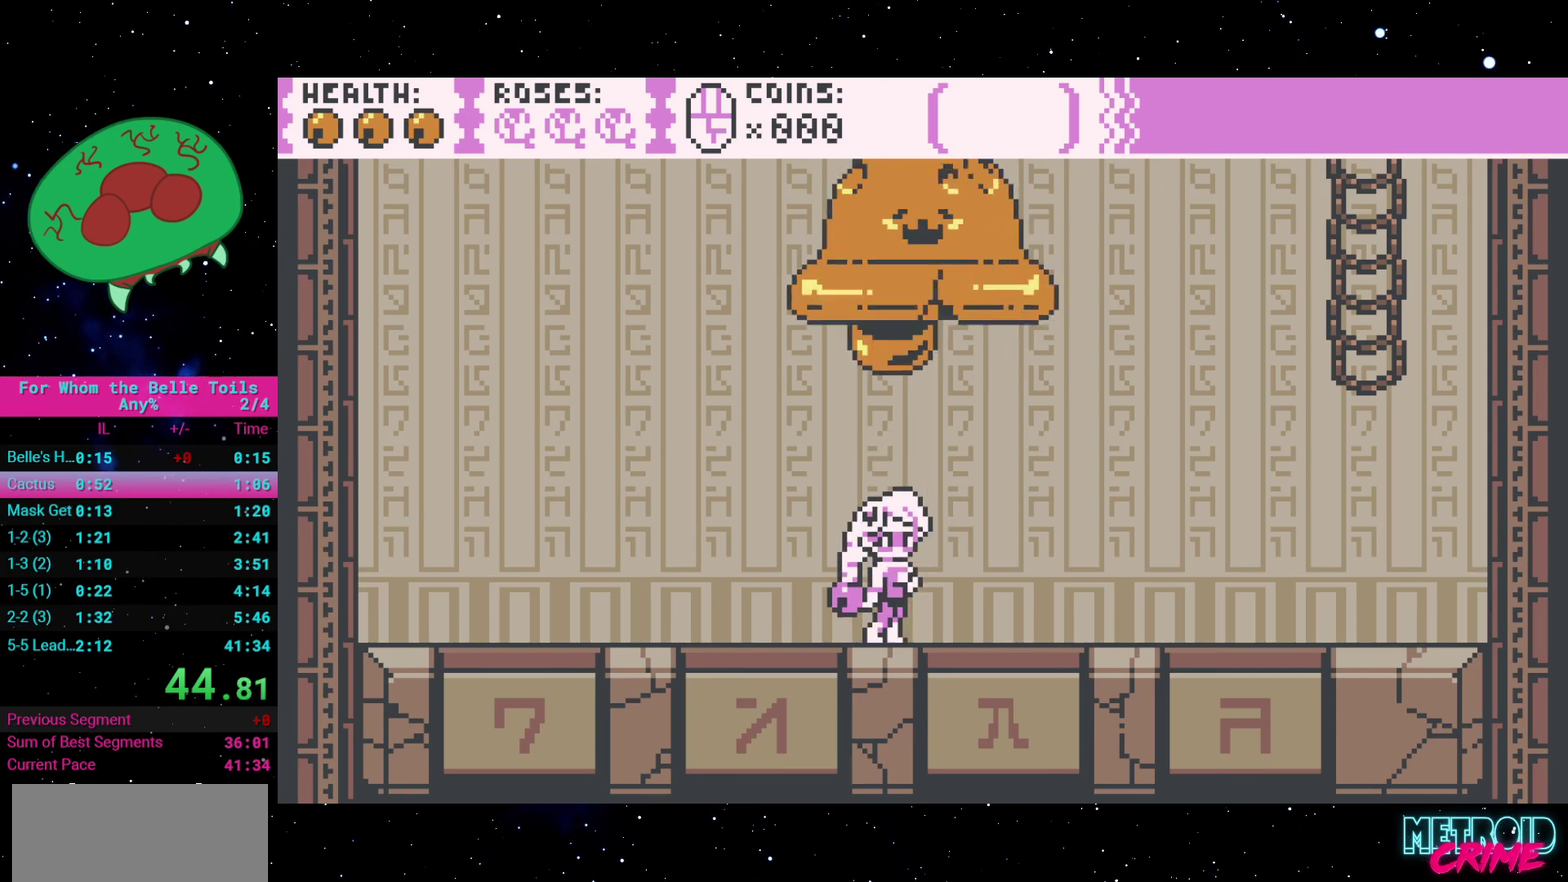
{"buttons": [], "events": []}
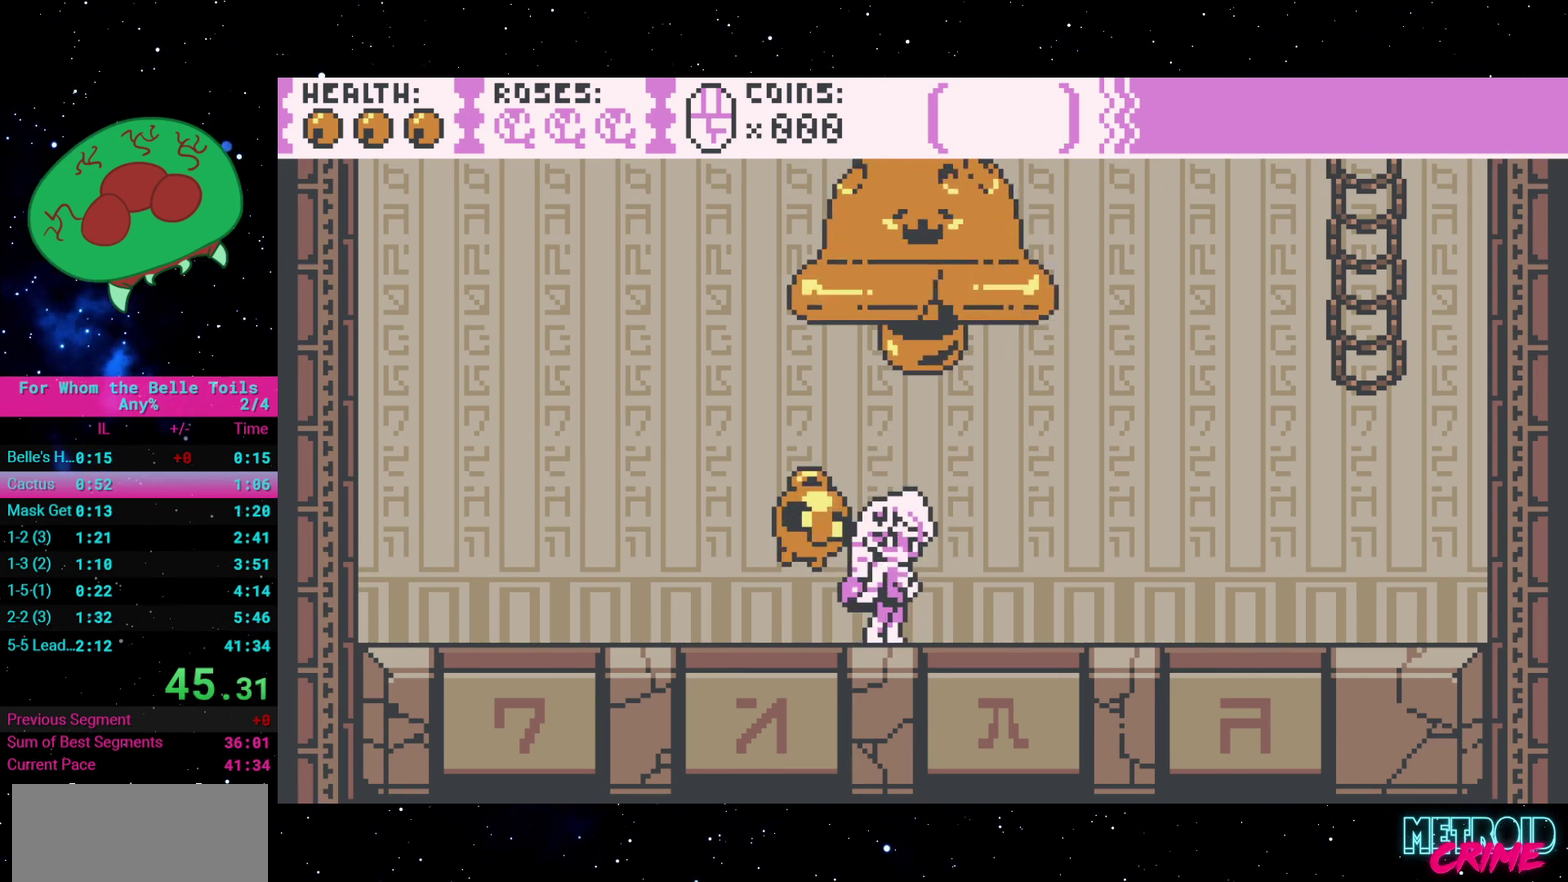
{"buttons": ["DPAD_LEFT"], "events": [[117, "DPAD_LEFT", "down"]]}
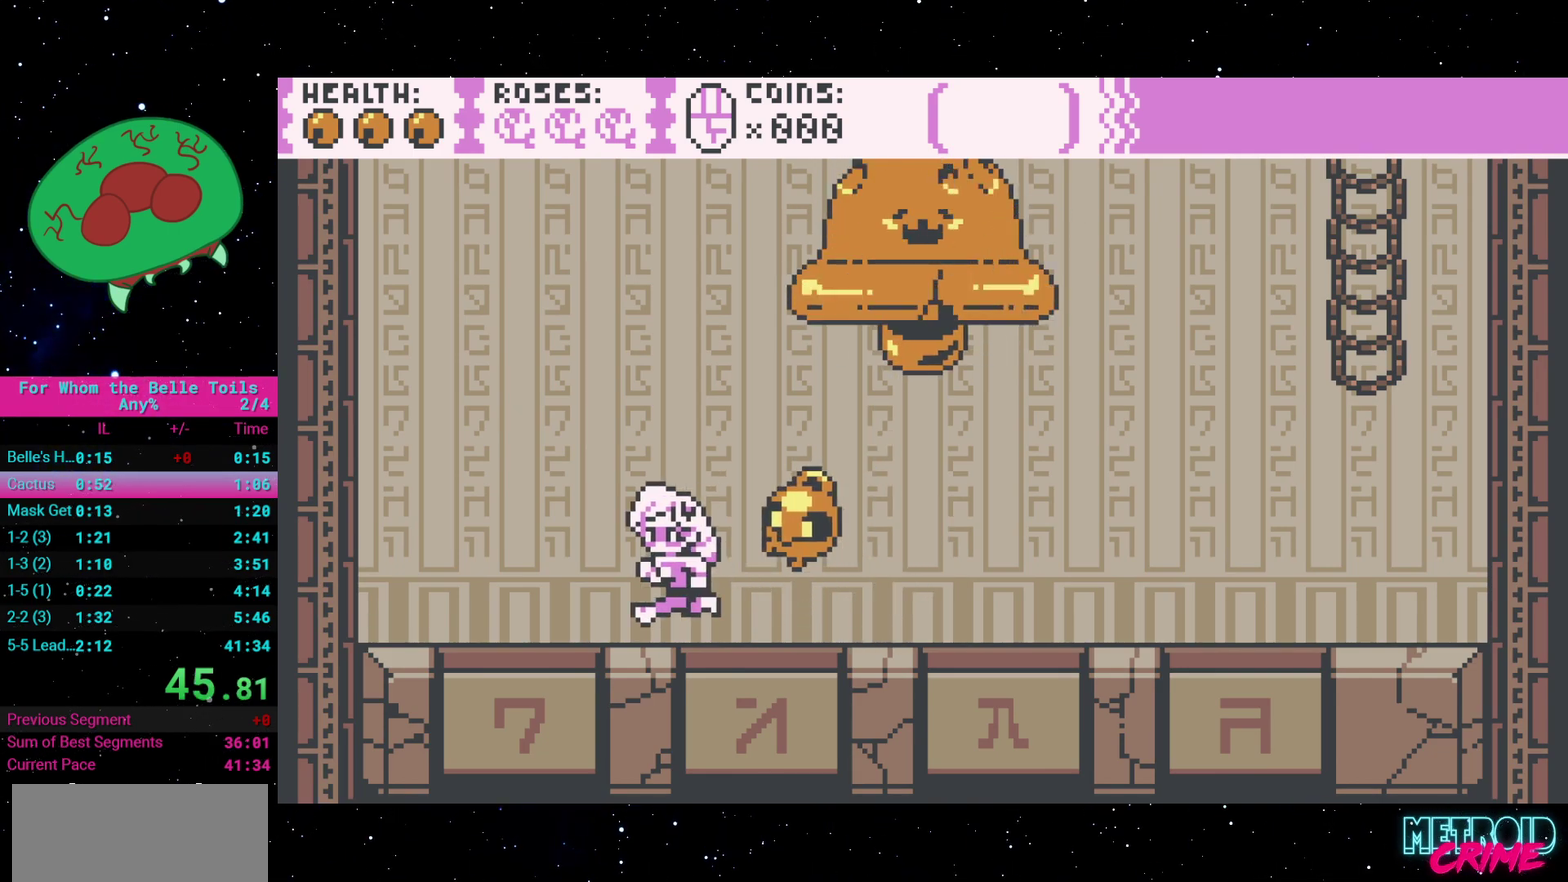
{"buttons": [], "events": [[233, "DPAD_LEFT", "up"], [433, "A", "down"], [500, "A", "up"]]}
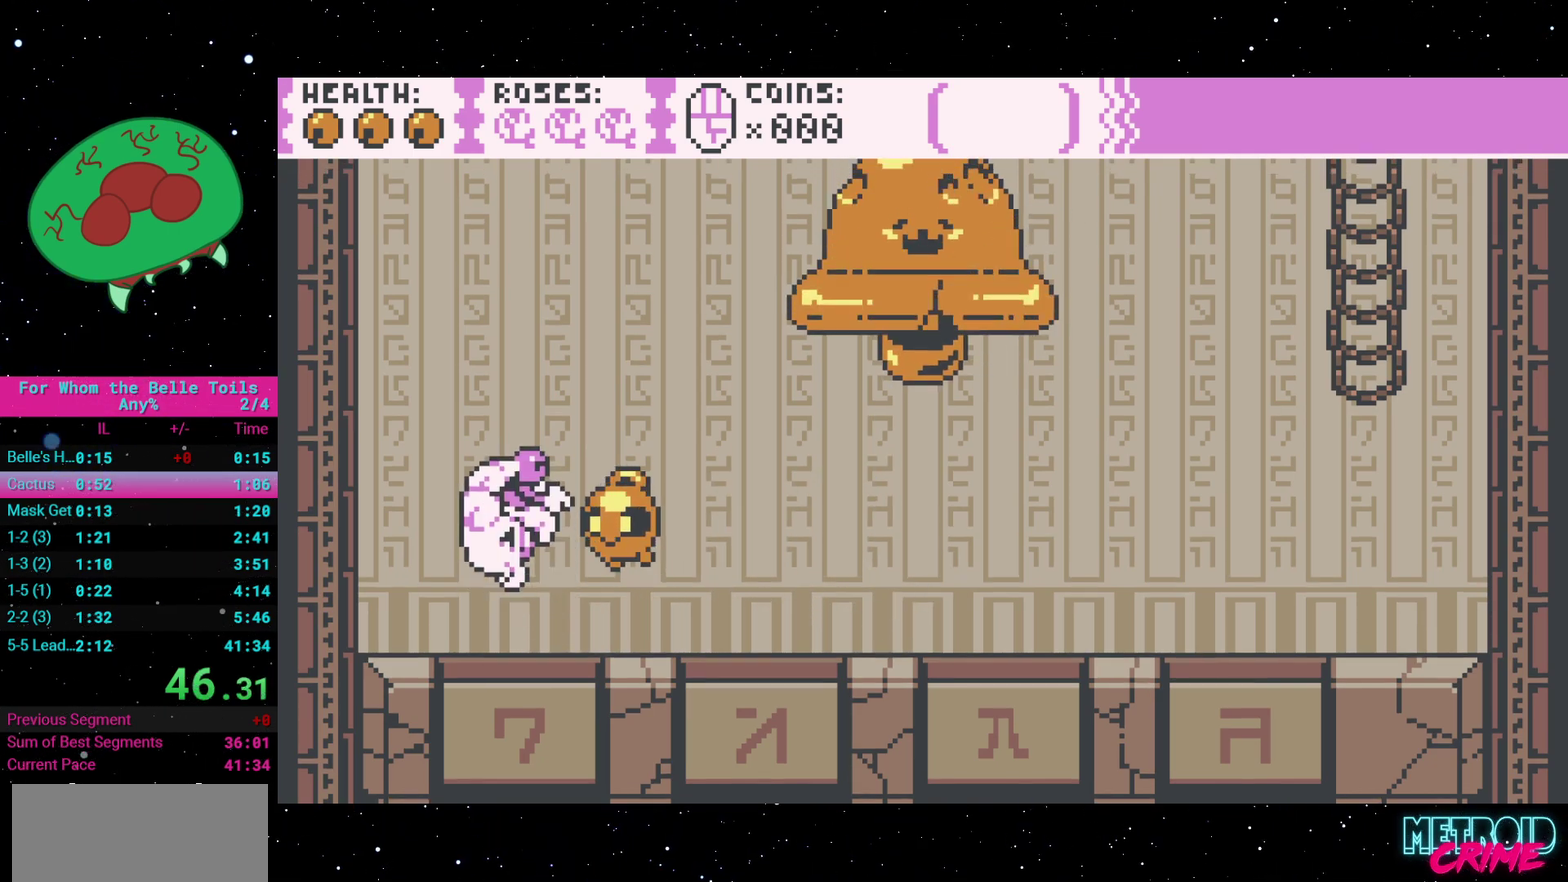
{"buttons": ["A"], "events": [[450, "A", "down"]]}
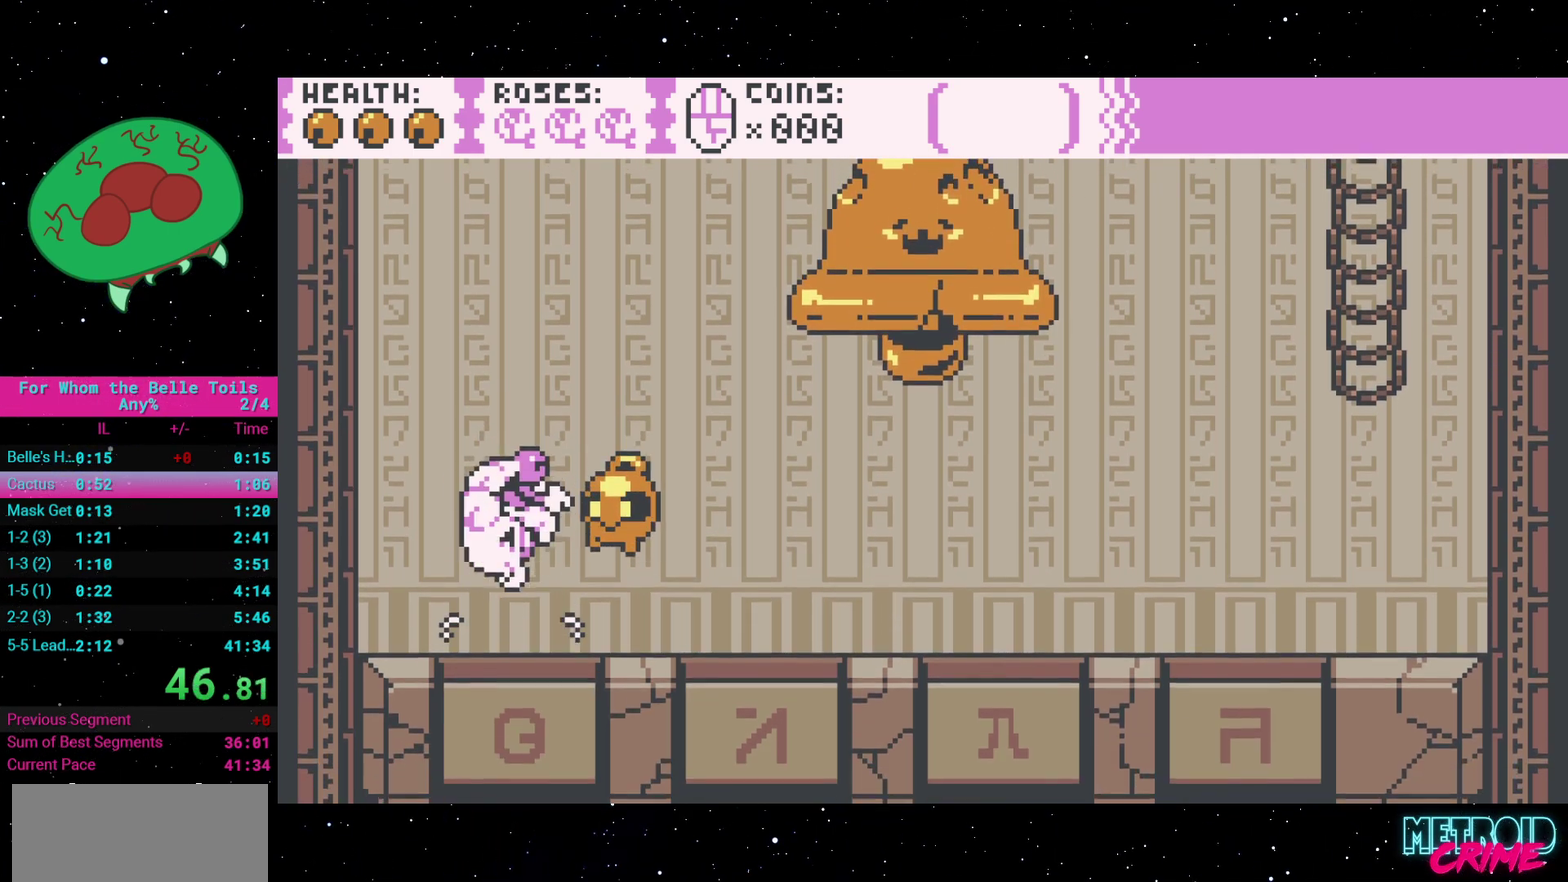
{"buttons": ["A"], "events": [[50, "A", "up"], [483, "A", "down"]]}